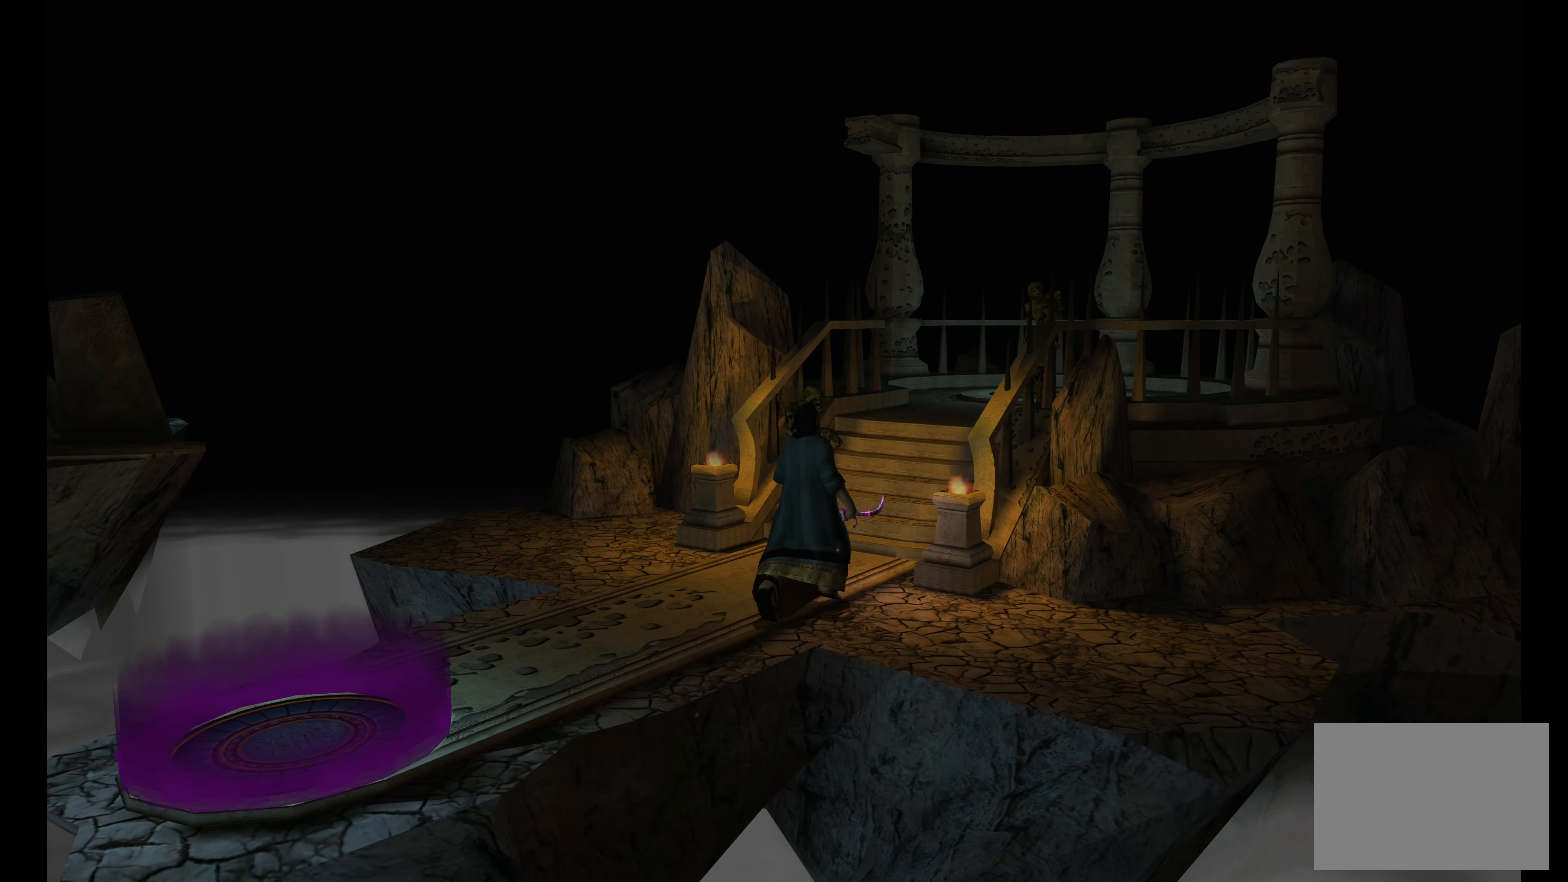
Gameplay with a controller (PlayStation layout); each line is a JSON object with the inputs held at the frame after it. "events" lists button and stick changes between this image and that frame as [ms after this image, input, new state], when the widget could be followed in between. Not read: L3 R3.
{"buttons": ["L2"], "left_stick": "up-right", "right_stick": "center", "events": []}
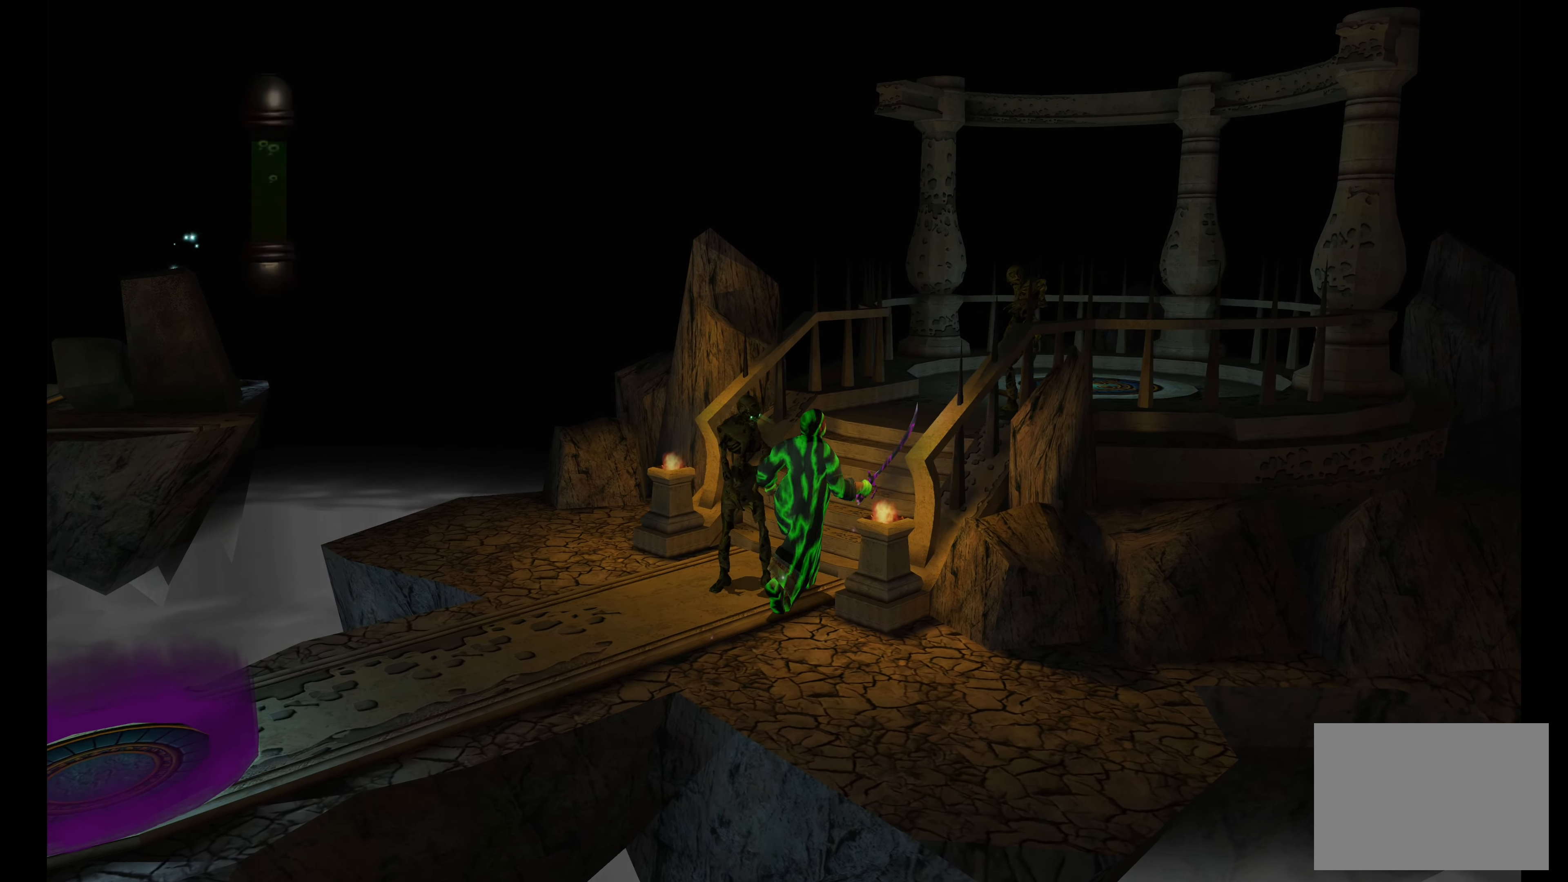
{"buttons": ["L2"], "left_stick": "up", "right_stick": "center", "events": [[150, "left_stick", "up"]]}
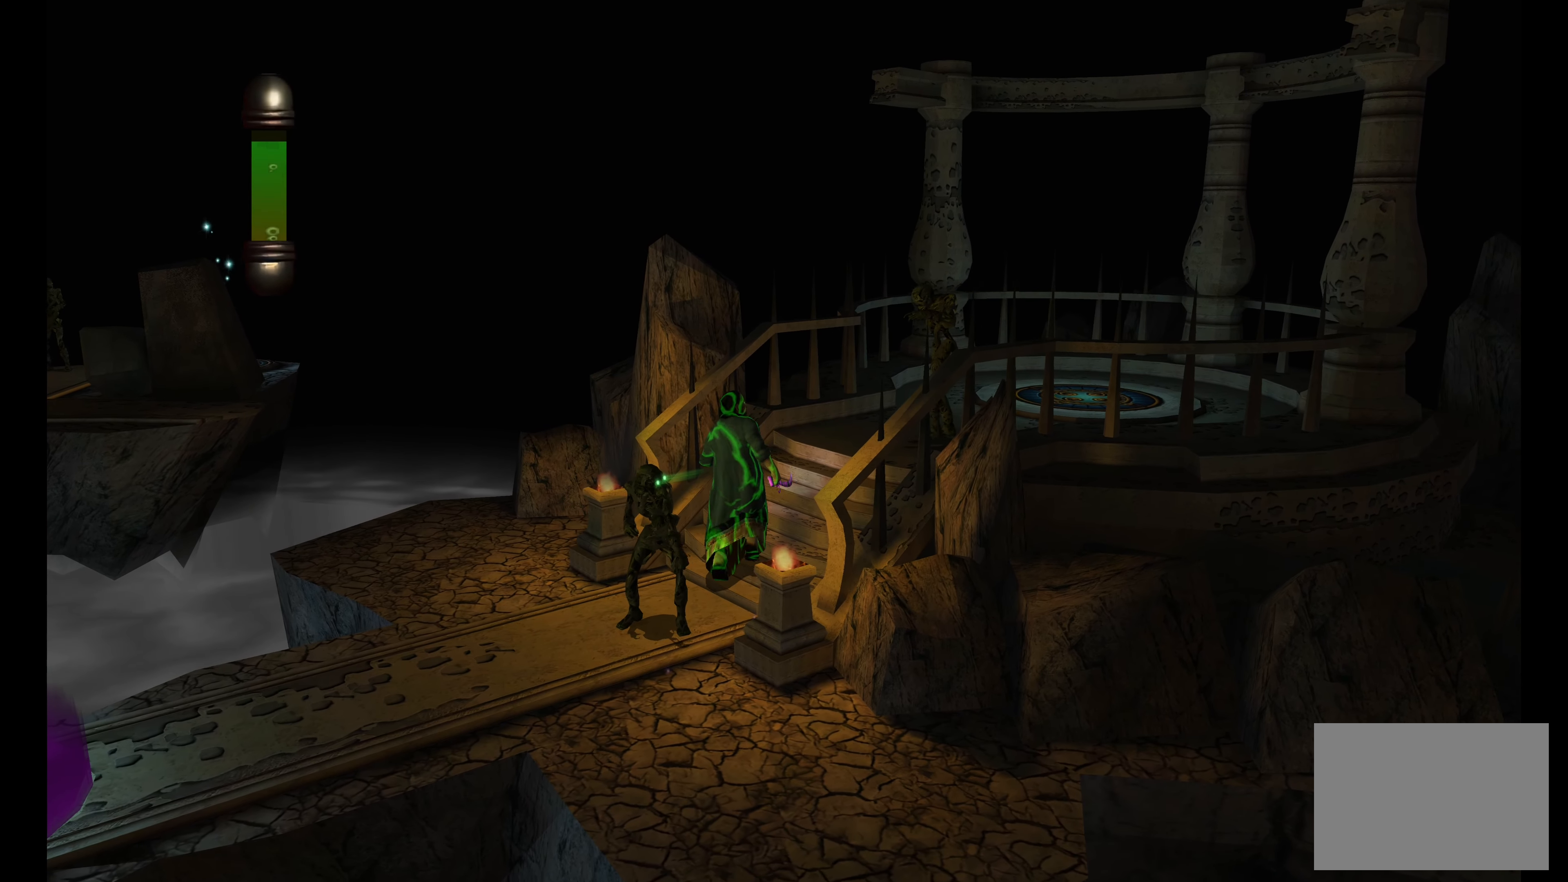
{"buttons": ["L2"], "left_stick": "up-right", "right_stick": "center", "events": [[217, "left_stick", "up-right"]]}
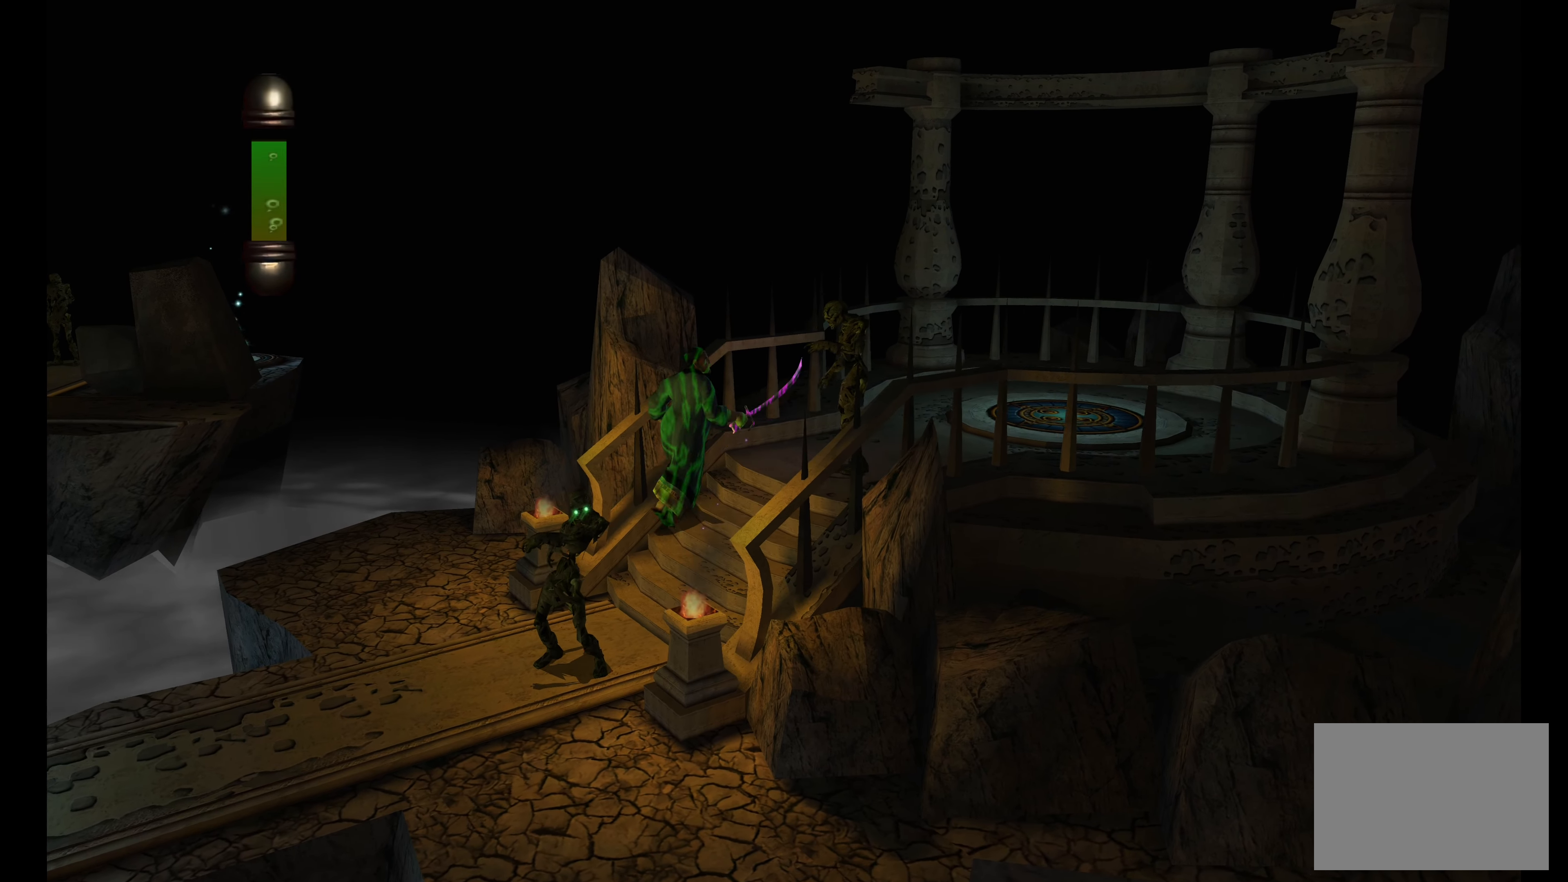
{"buttons": ["L2"], "left_stick": "up-right", "right_stick": "center", "events": []}
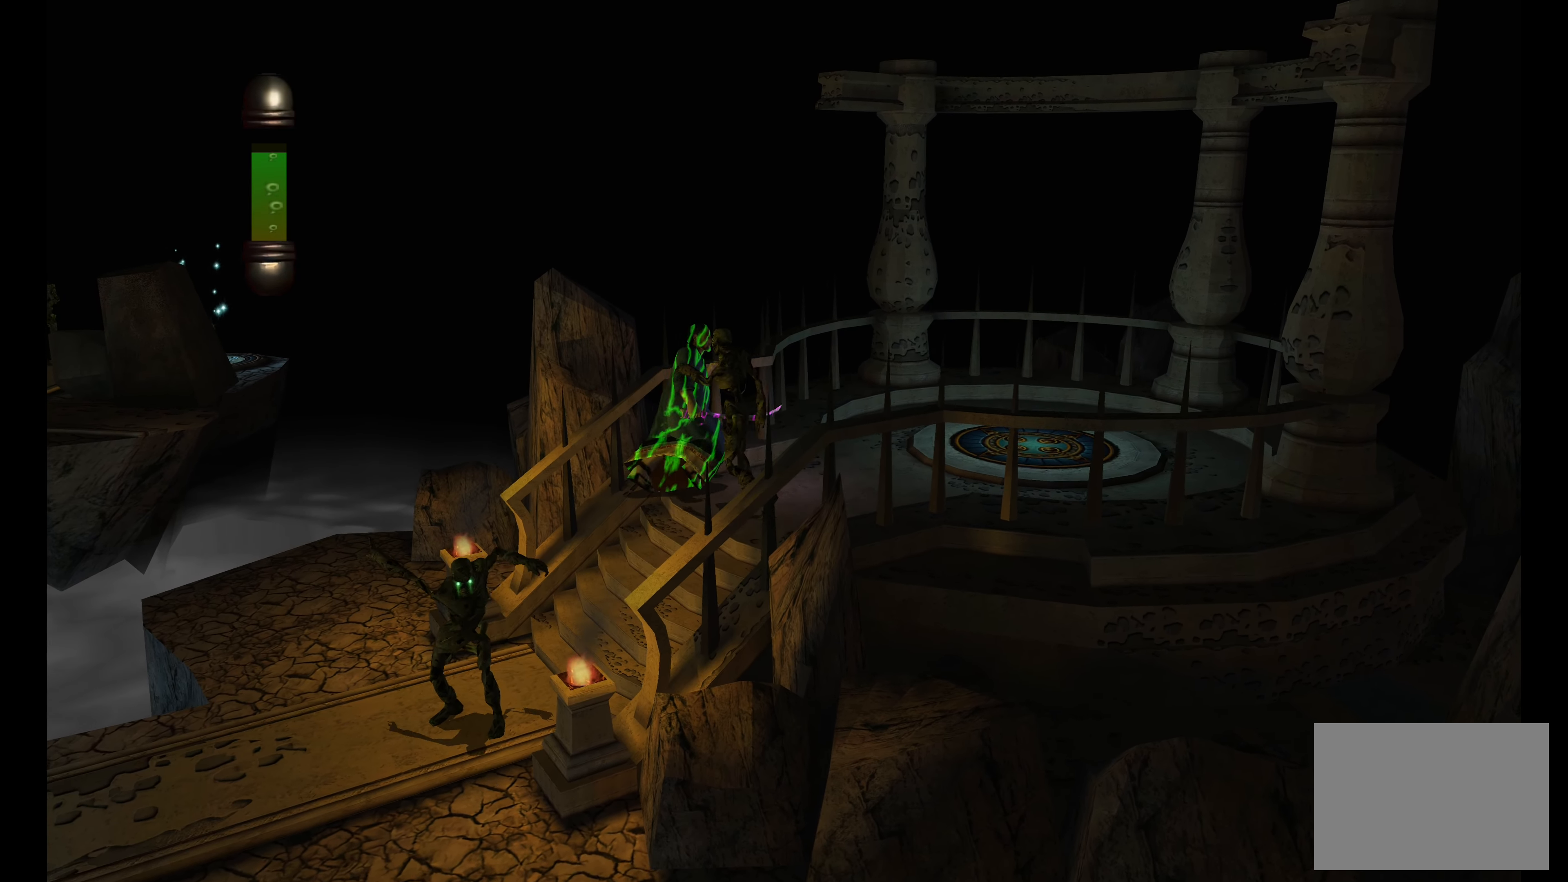
{"buttons": ["L2"], "left_stick": "up-right", "right_stick": "center", "events": []}
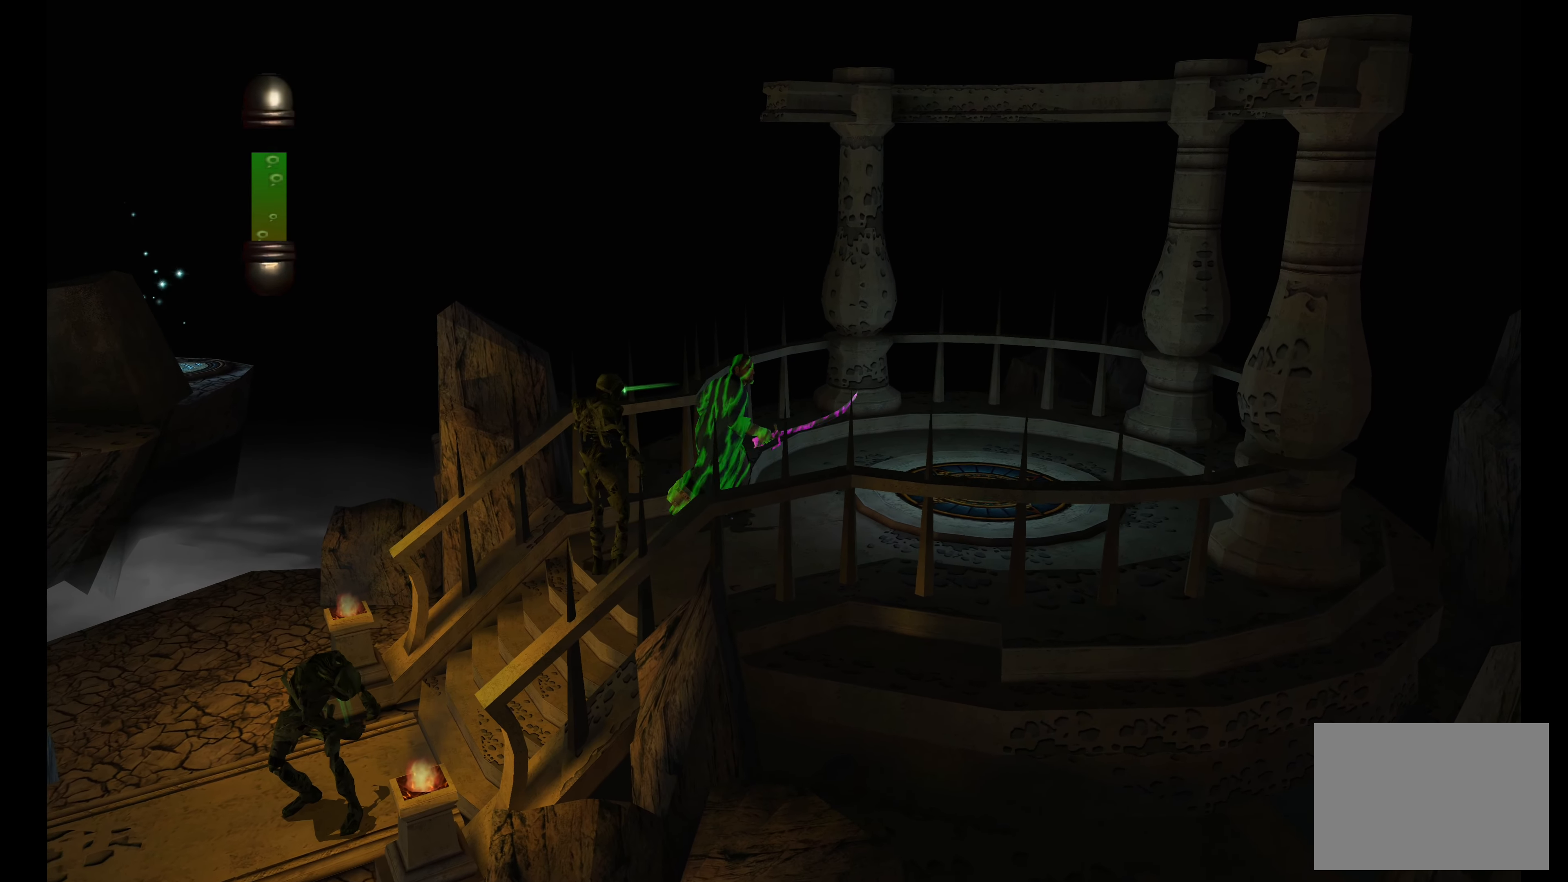
{"buttons": ["L2"], "left_stick": "right", "right_stick": "center", "events": [[67, "left_stick", "right"]]}
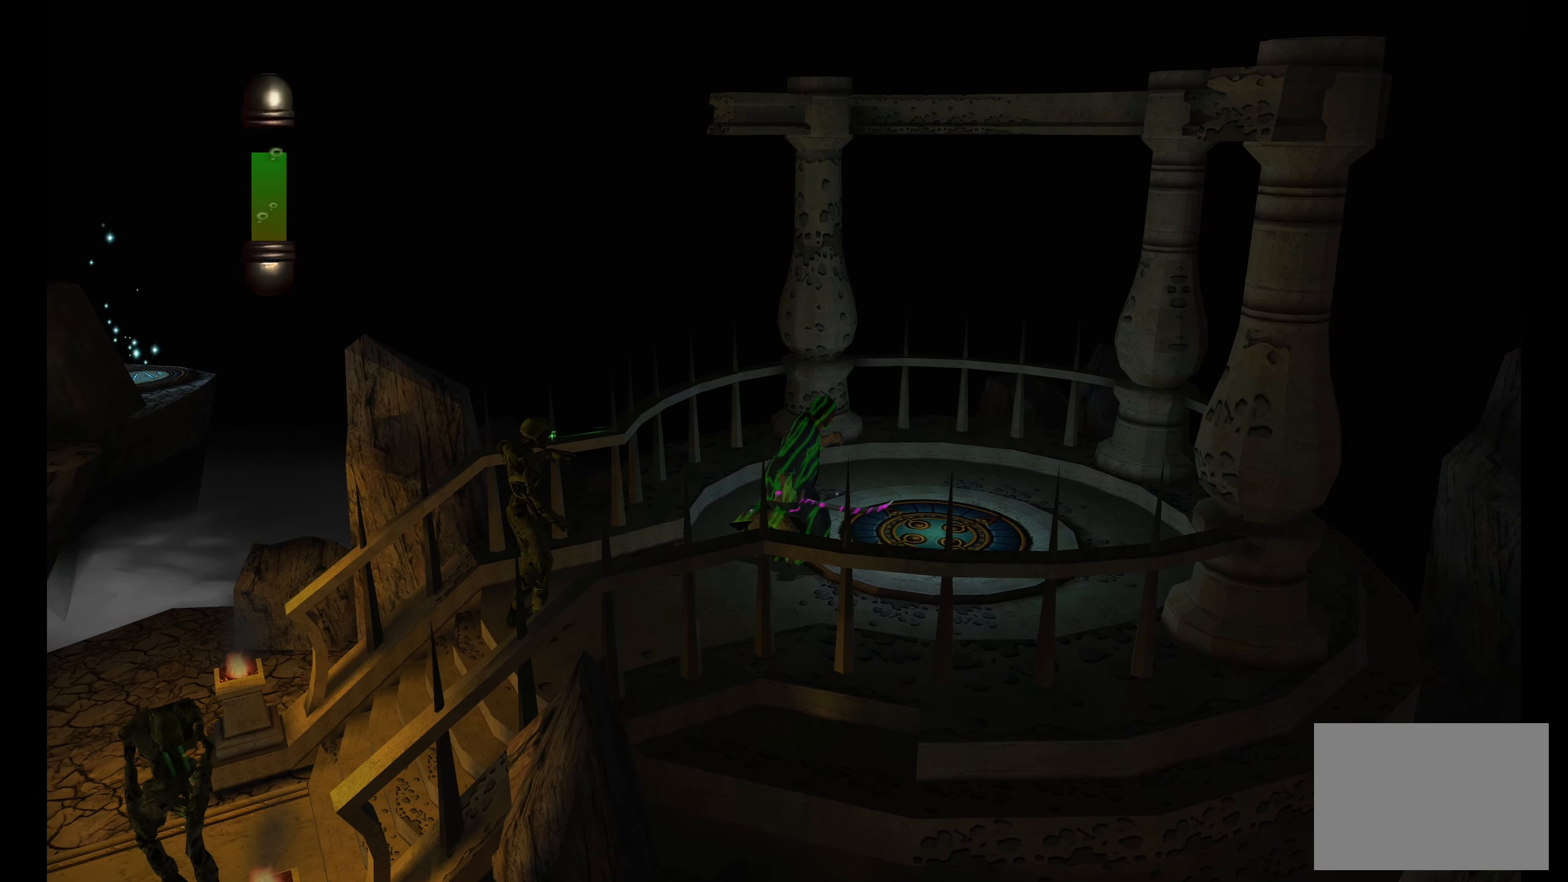
{"buttons": ["L2"], "left_stick": "up-right", "right_stick": "center", "events": [[150, "left_stick", "up-right"]]}
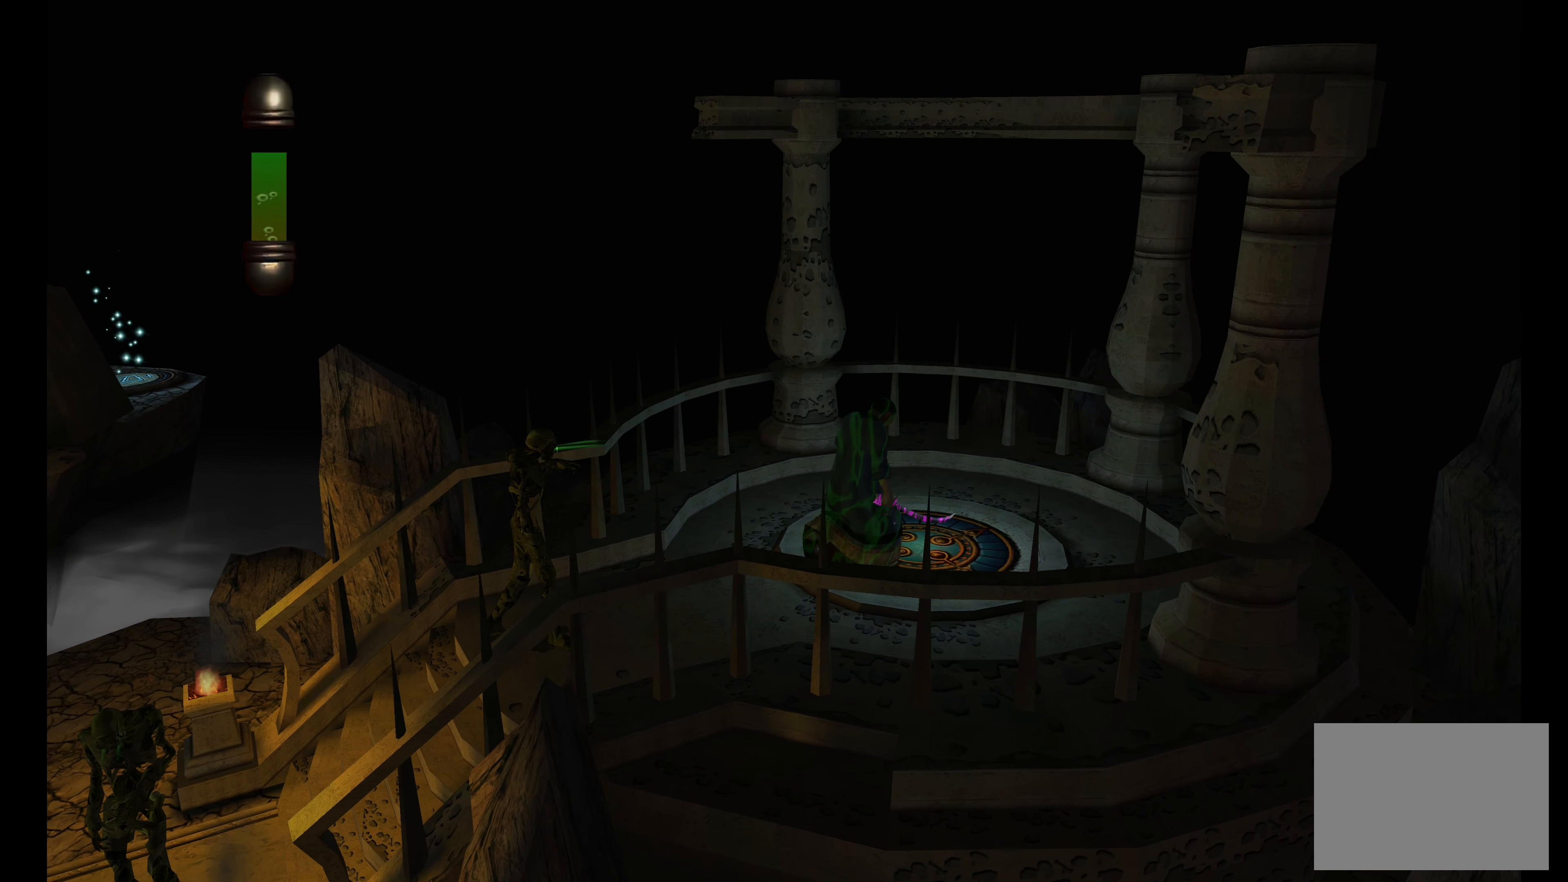
{"buttons": [], "left_stick": "center", "right_stick": "center", "events": [[450, "L2", "up"], [450, "left_stick", "center"]]}
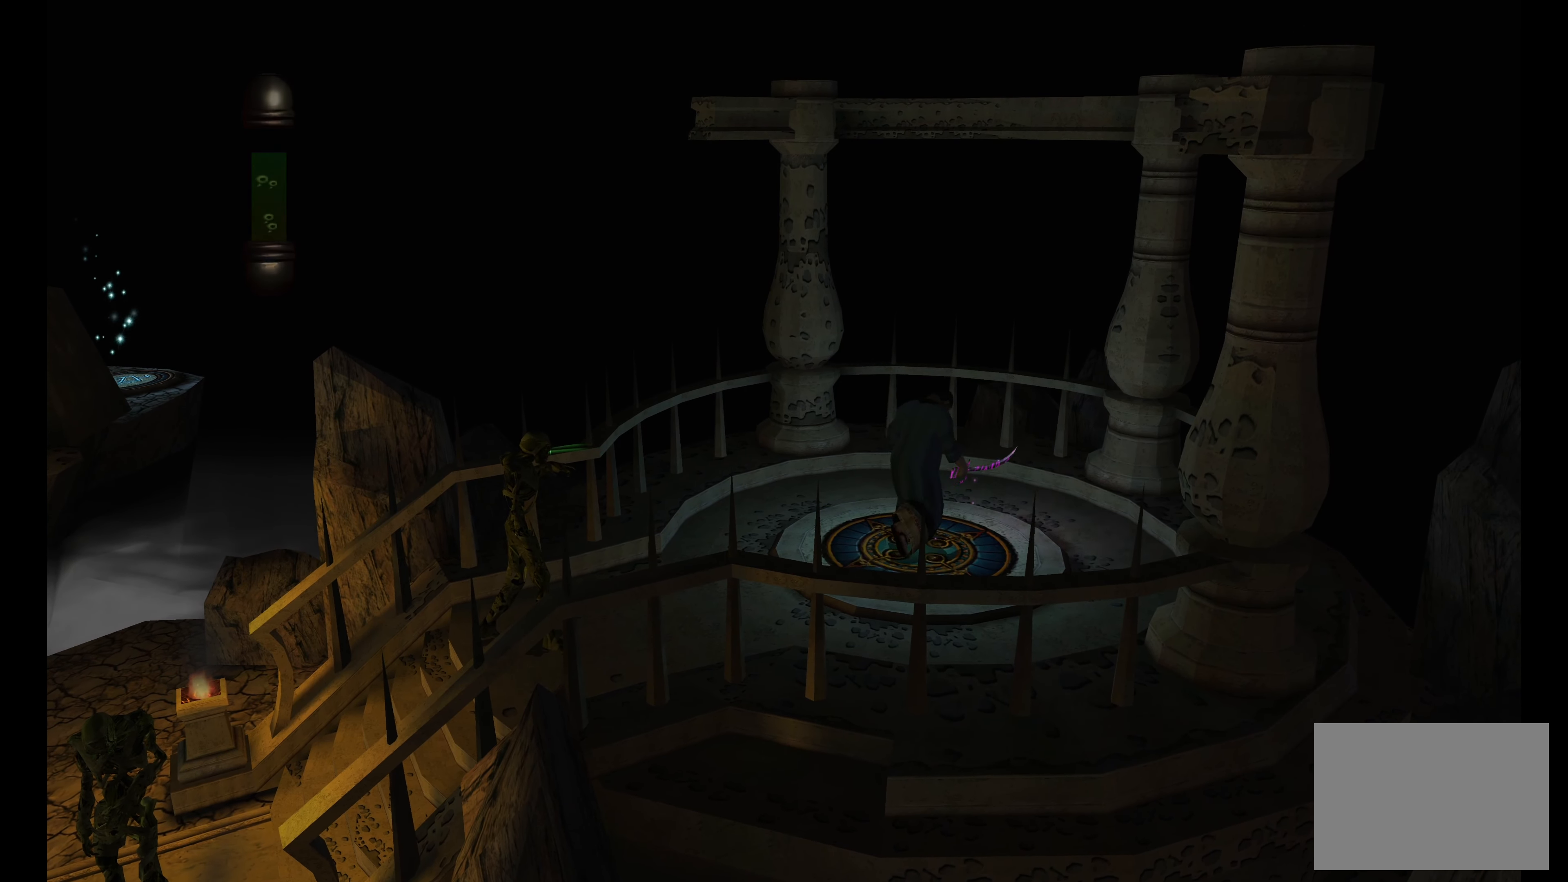
{"buttons": [], "left_stick": "center", "right_stick": "center", "events": []}
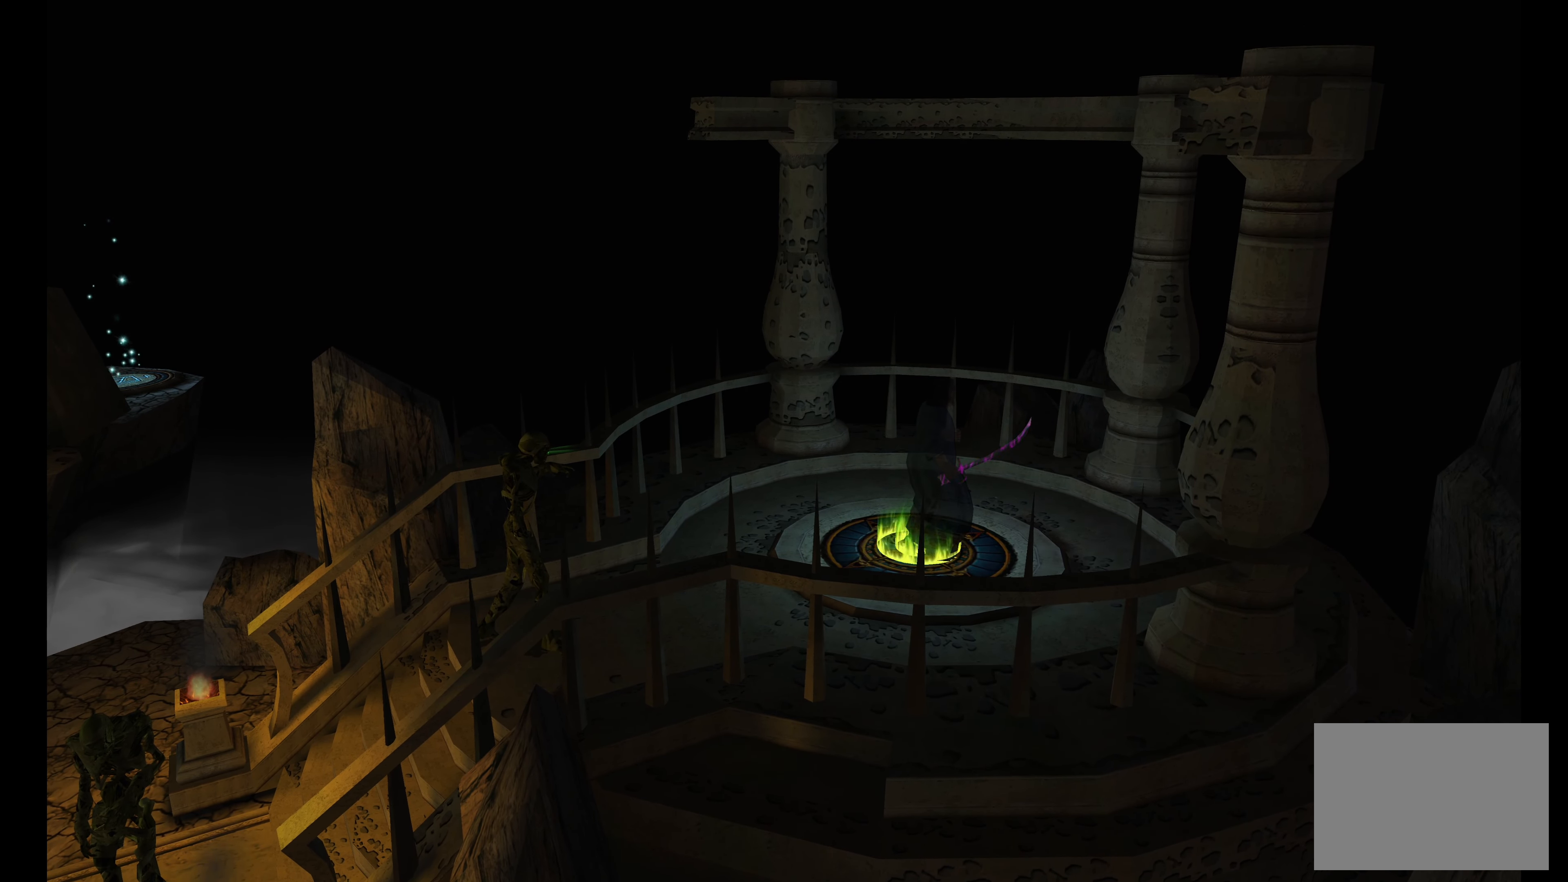
{"buttons": [], "left_stick": "center", "right_stick": "center", "events": []}
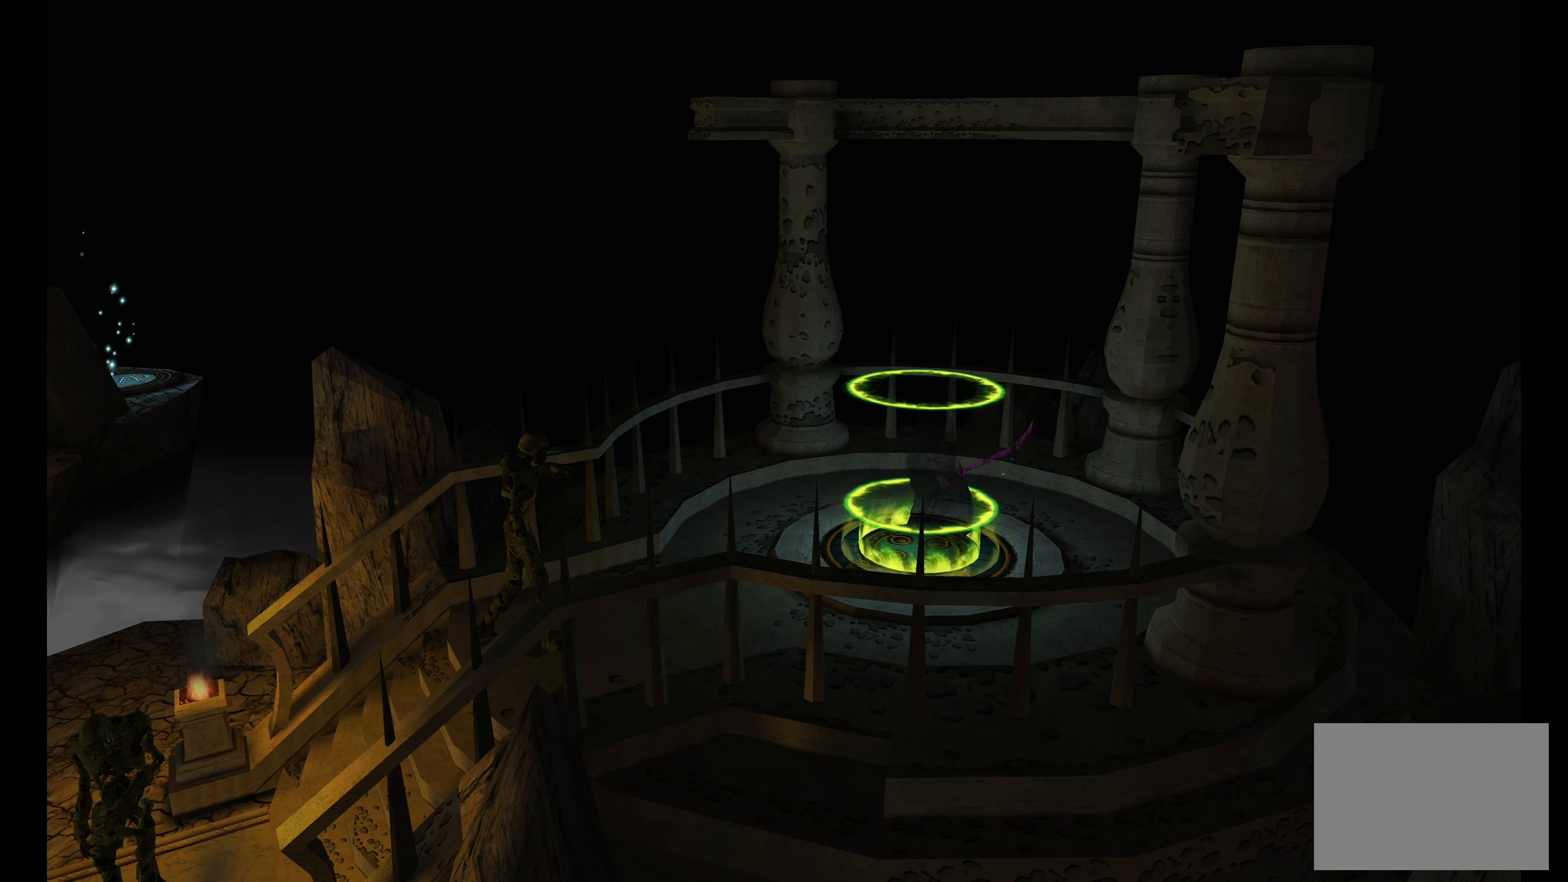
{"buttons": [], "left_stick": "center", "right_stick": "center", "events": []}
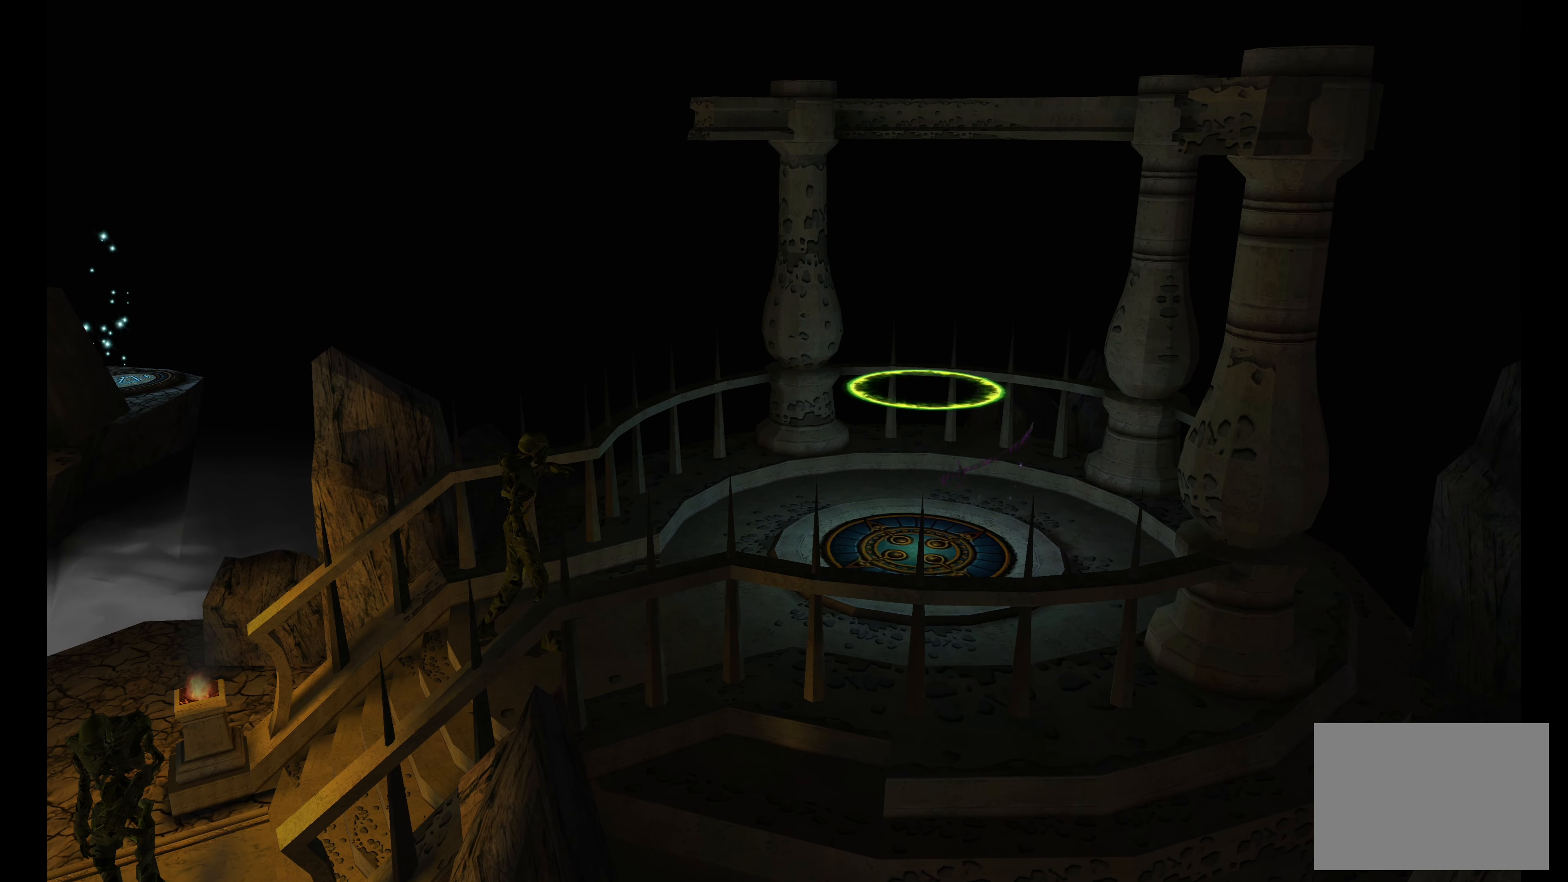
{"buttons": [], "left_stick": "center", "right_stick": "center", "events": []}
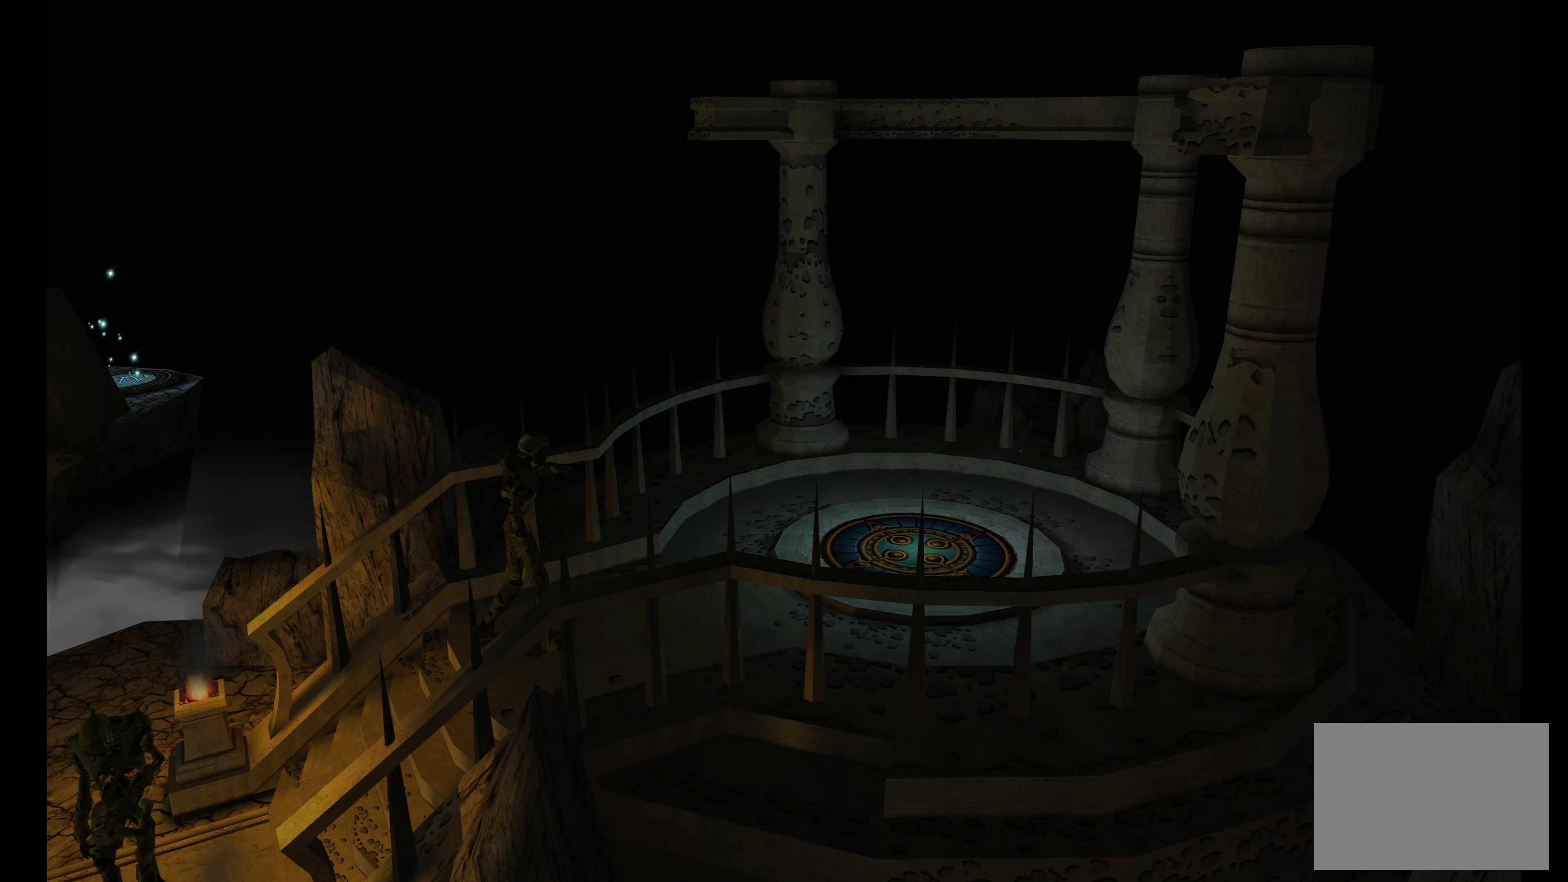
{"buttons": [], "left_stick": "center", "right_stick": "center", "events": []}
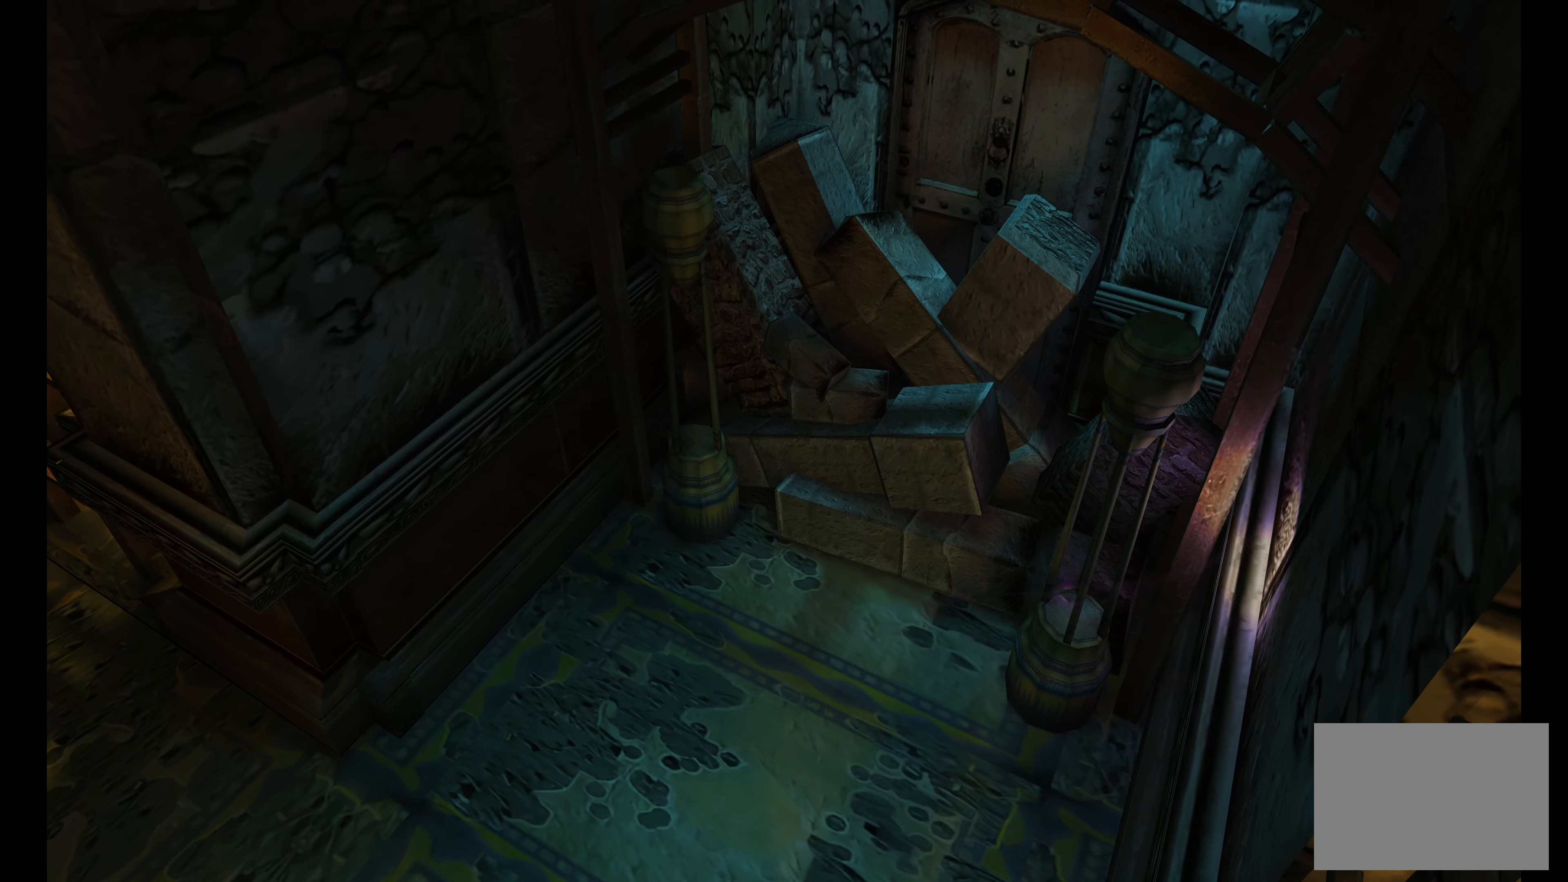
{"buttons": [], "left_stick": "center", "right_stick": "center", "events": []}
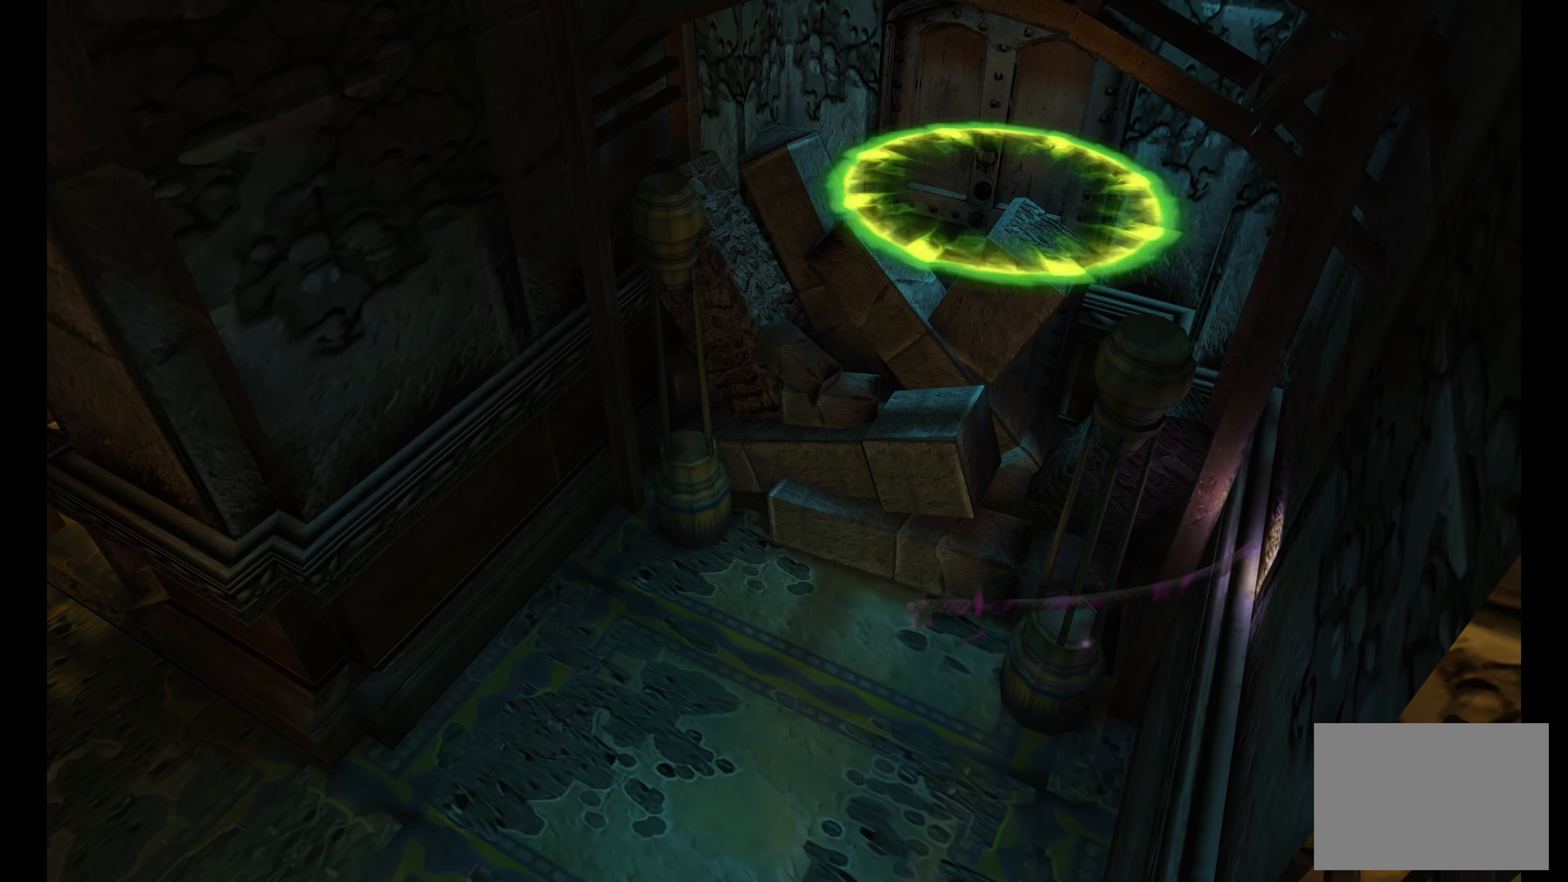
{"buttons": [], "left_stick": "center", "right_stick": "center", "events": []}
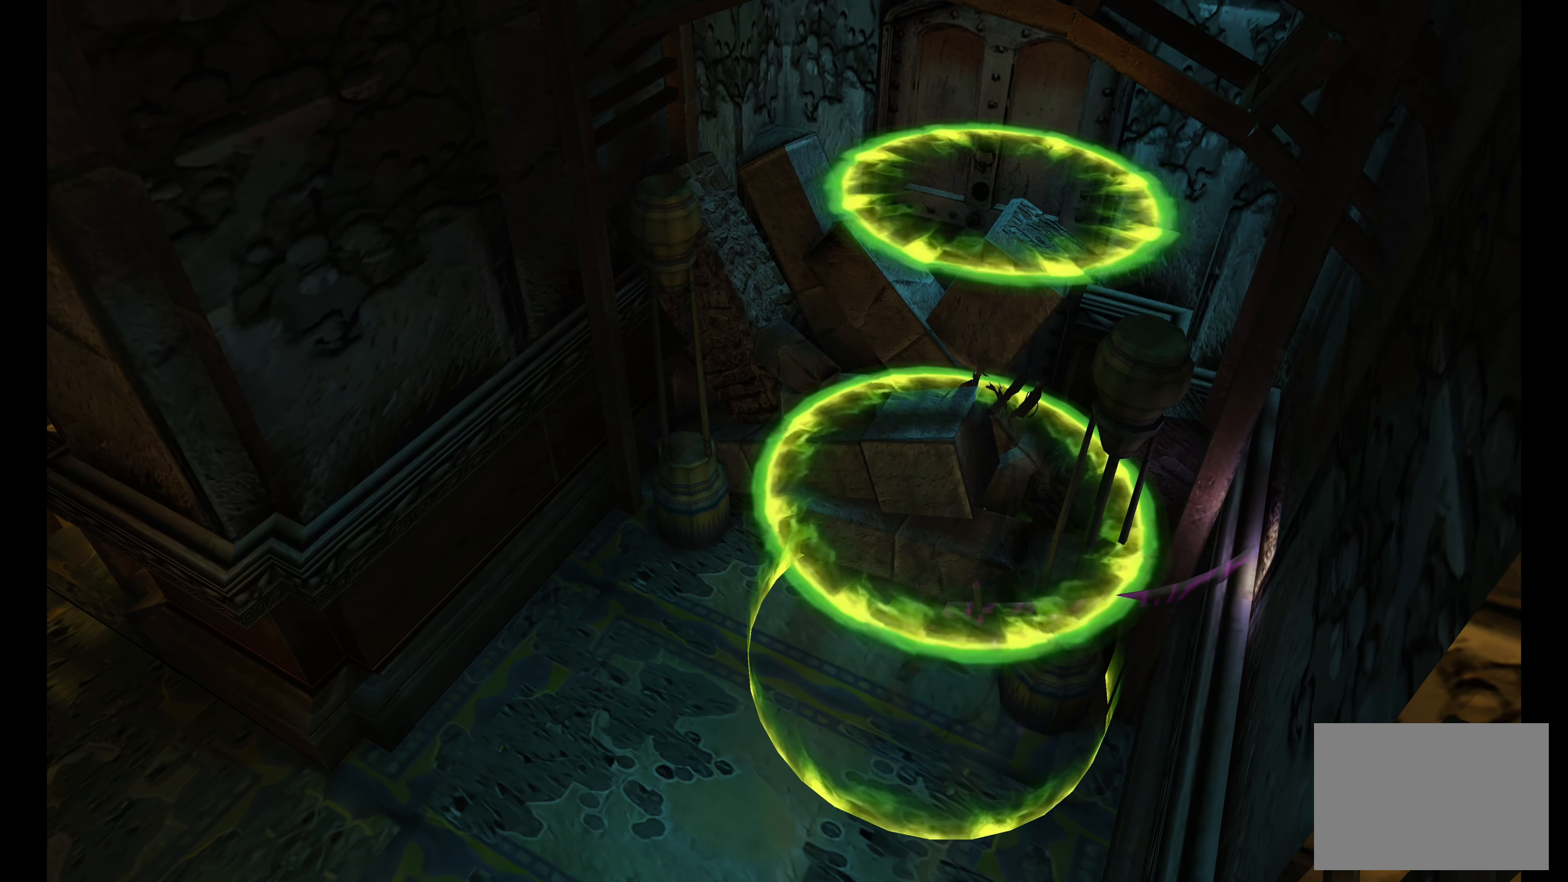
{"buttons": [], "left_stick": "center", "right_stick": "center", "events": []}
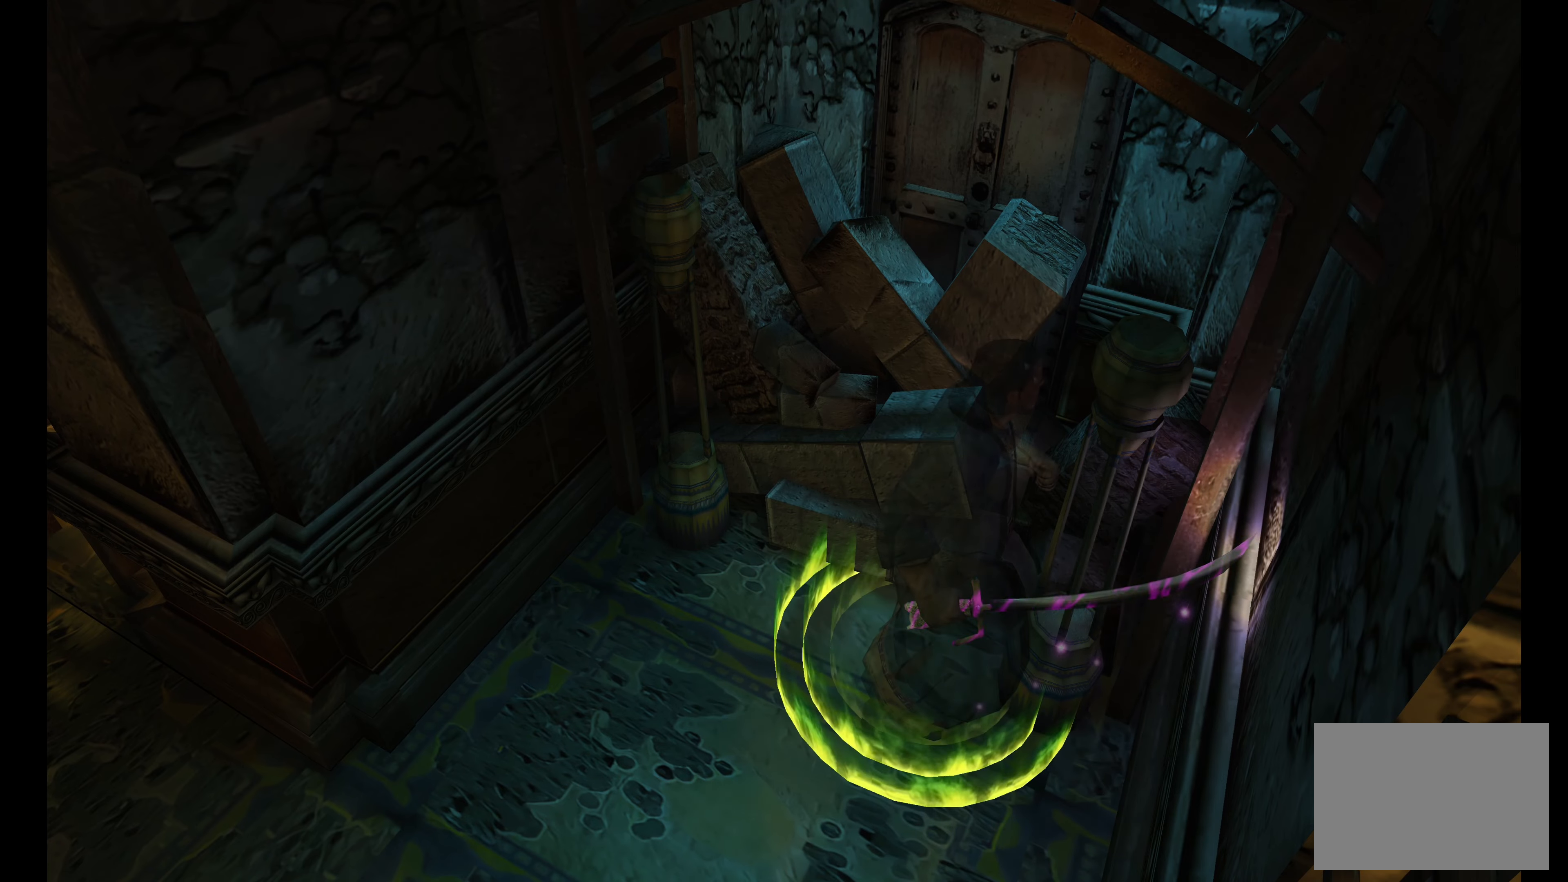
{"buttons": [], "left_stick": "center", "right_stick": "center", "events": []}
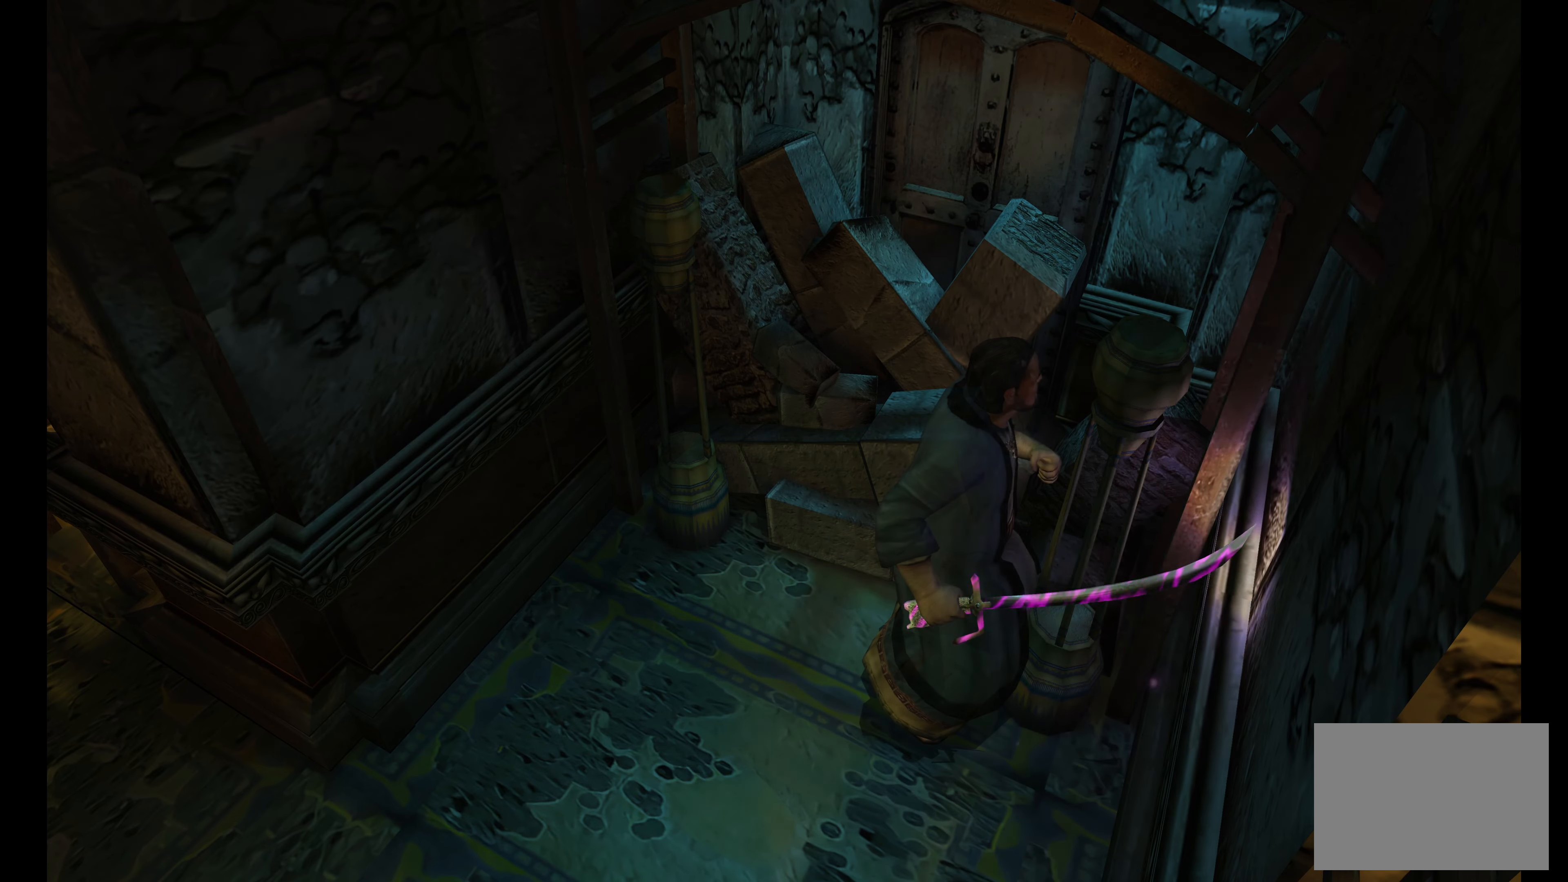
{"buttons": ["CIRCLE"], "left_stick": "center", "right_stick": "center", "events": [[283, "CIRCLE", "down"]]}
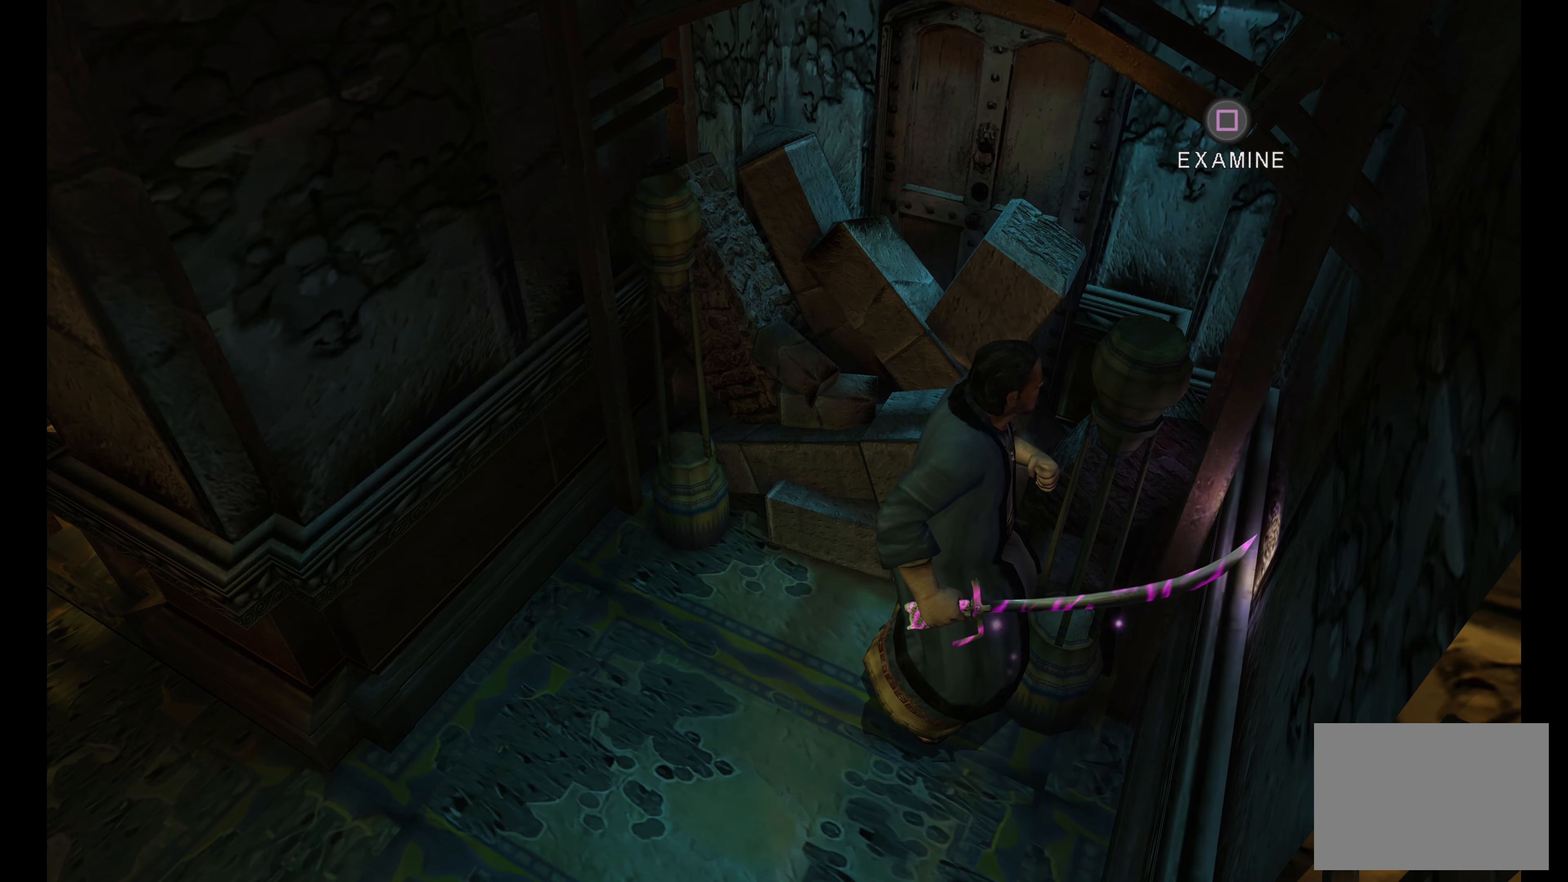
{"buttons": ["CIRCLE"], "left_stick": "down-left", "right_stick": "center", "events": [[100, "left_stick", "down-left"]]}
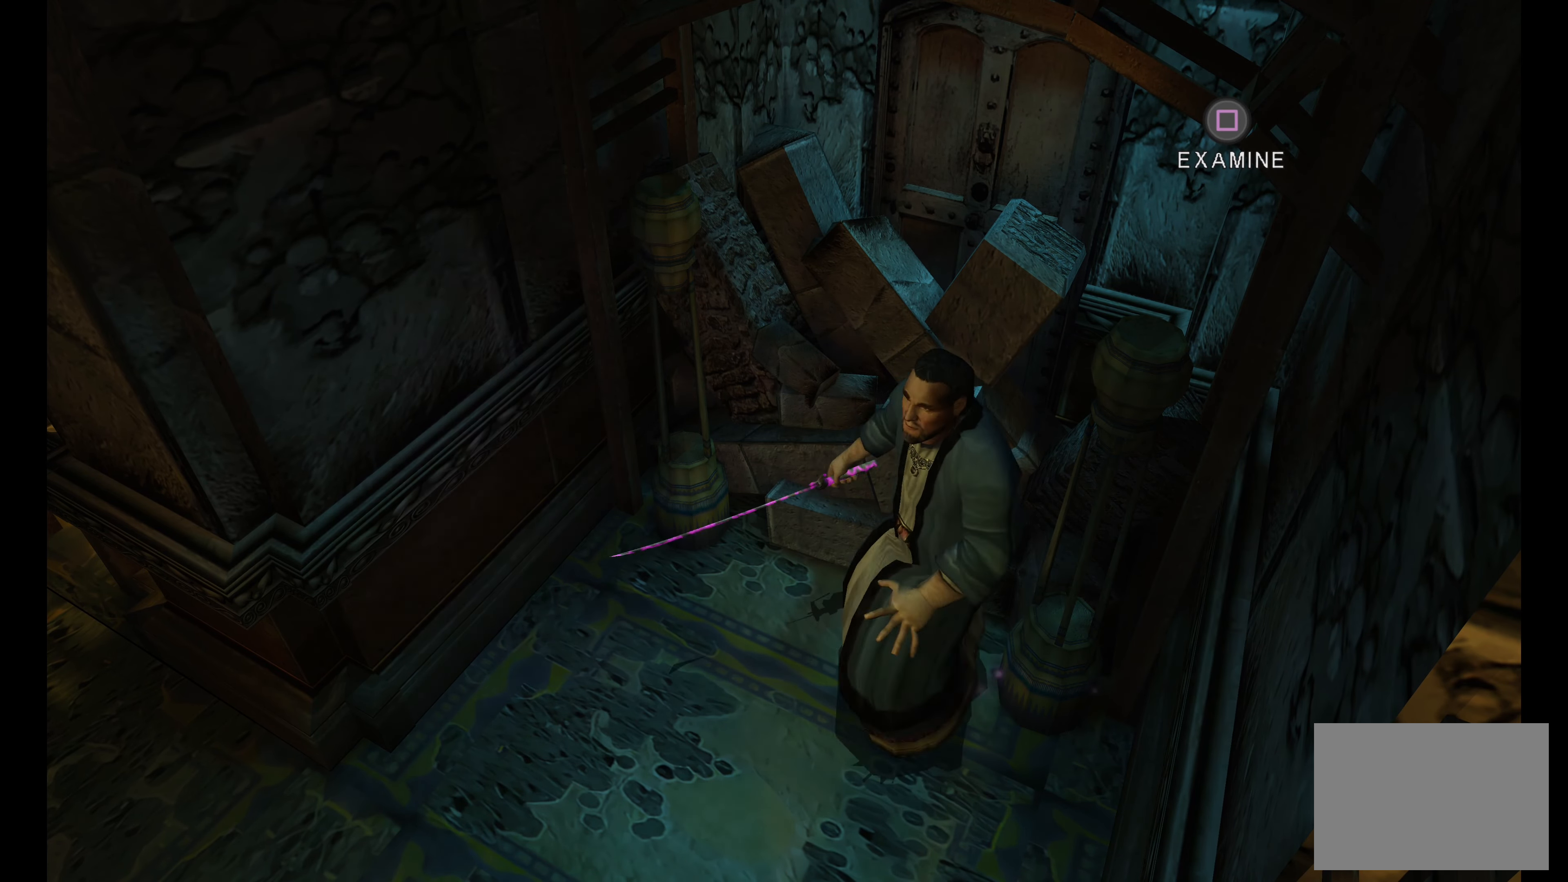
{"buttons": ["CIRCLE"], "left_stick": "down-left", "right_stick": "center", "events": []}
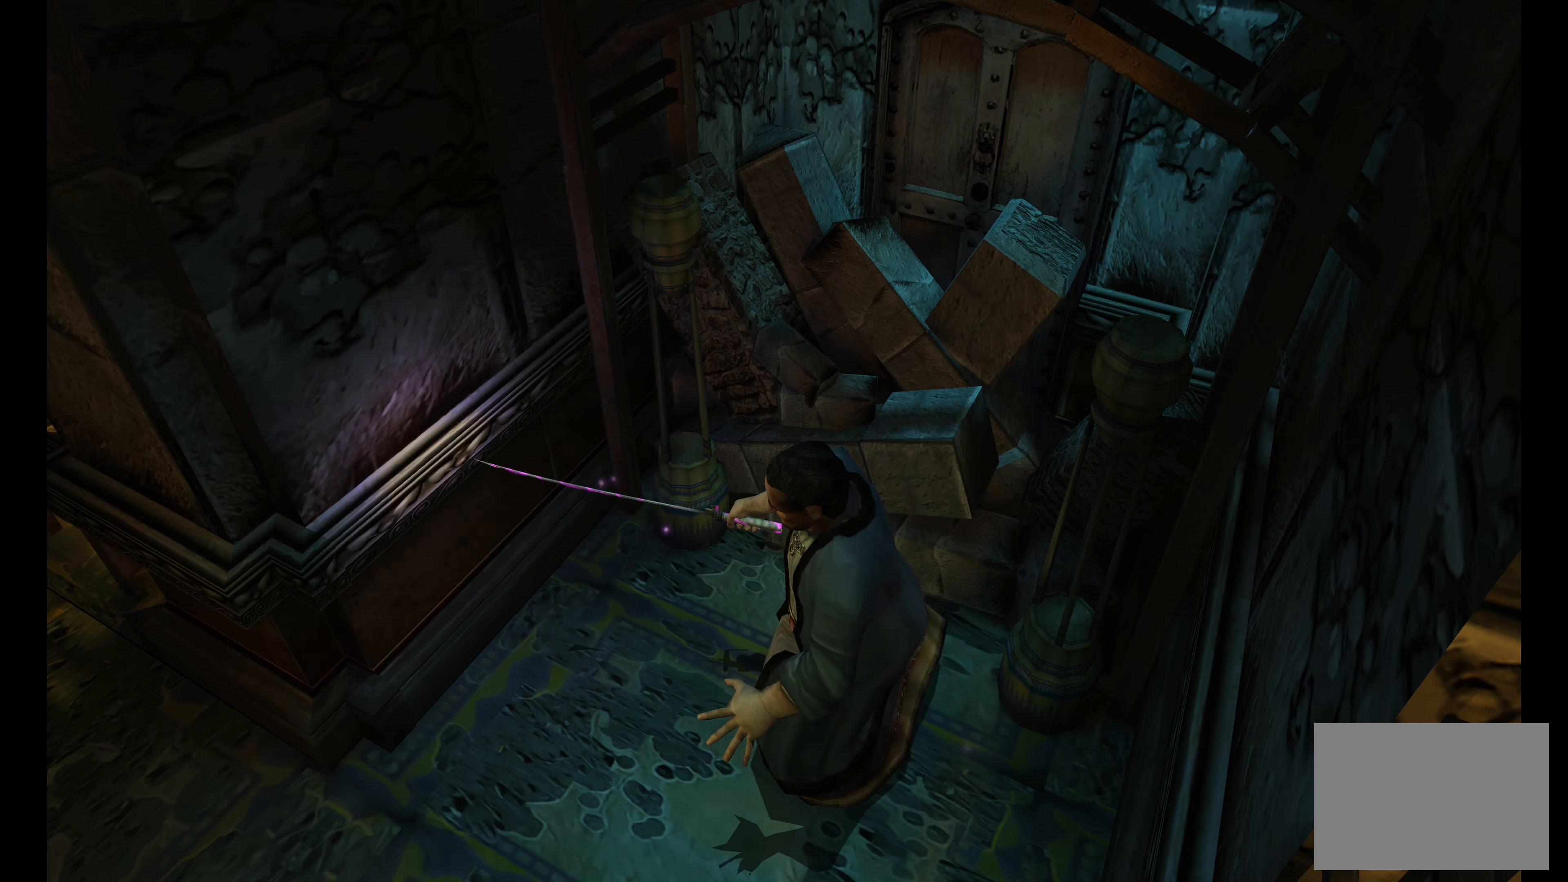
{"buttons": ["CIRCLE"], "left_stick": "center", "right_stick": "center", "events": [[133, "left_stick", "center"]]}
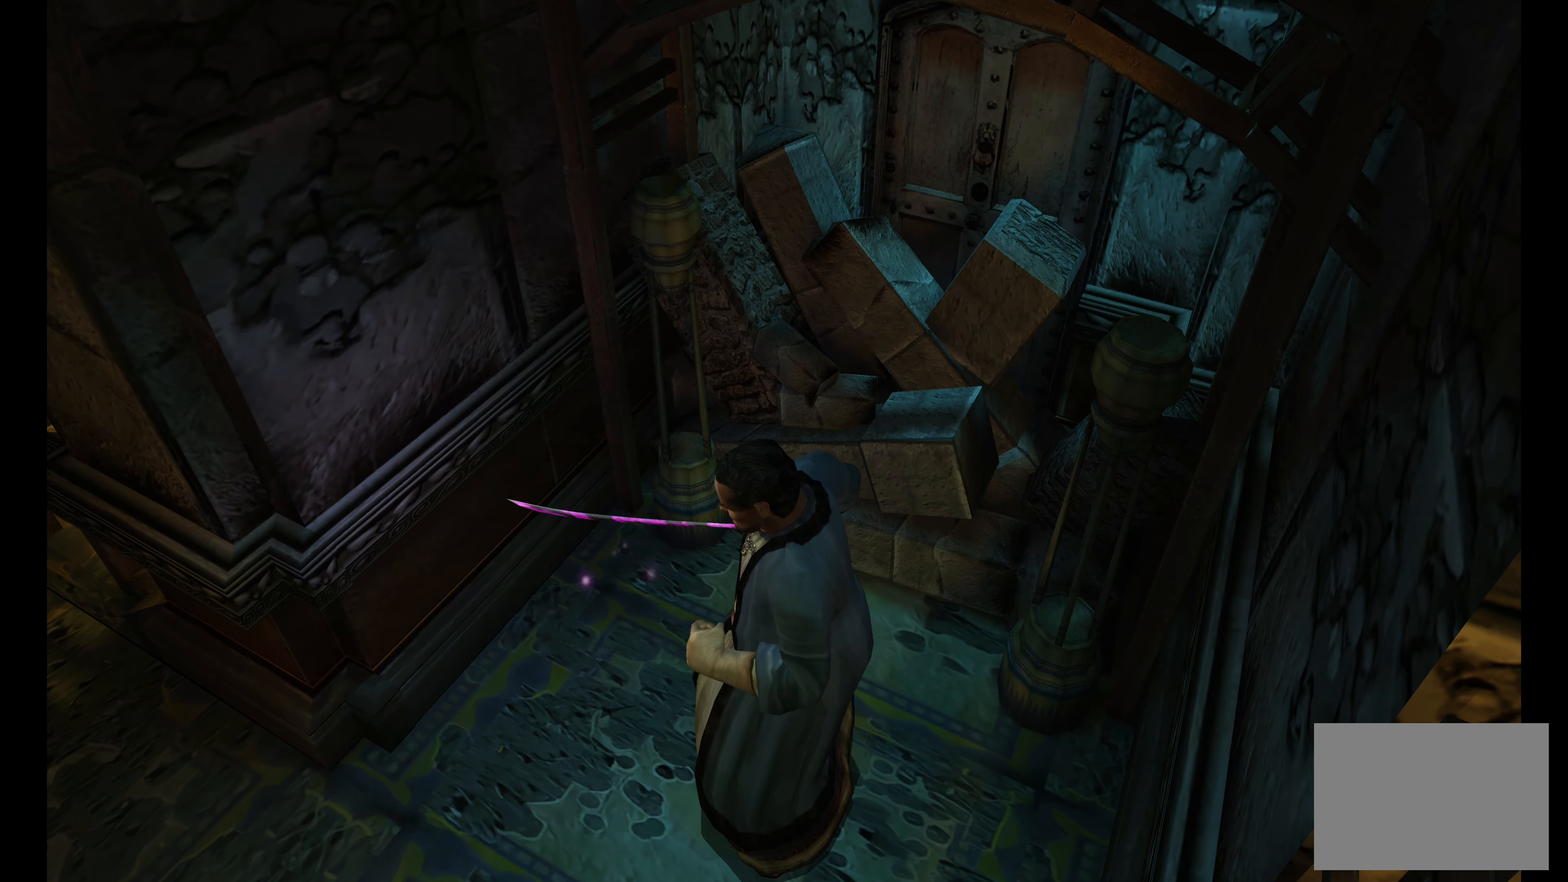
{"buttons": ["CIRCLE"], "left_stick": "left", "right_stick": "center", "events": [[266, "left_stick", "left"]]}
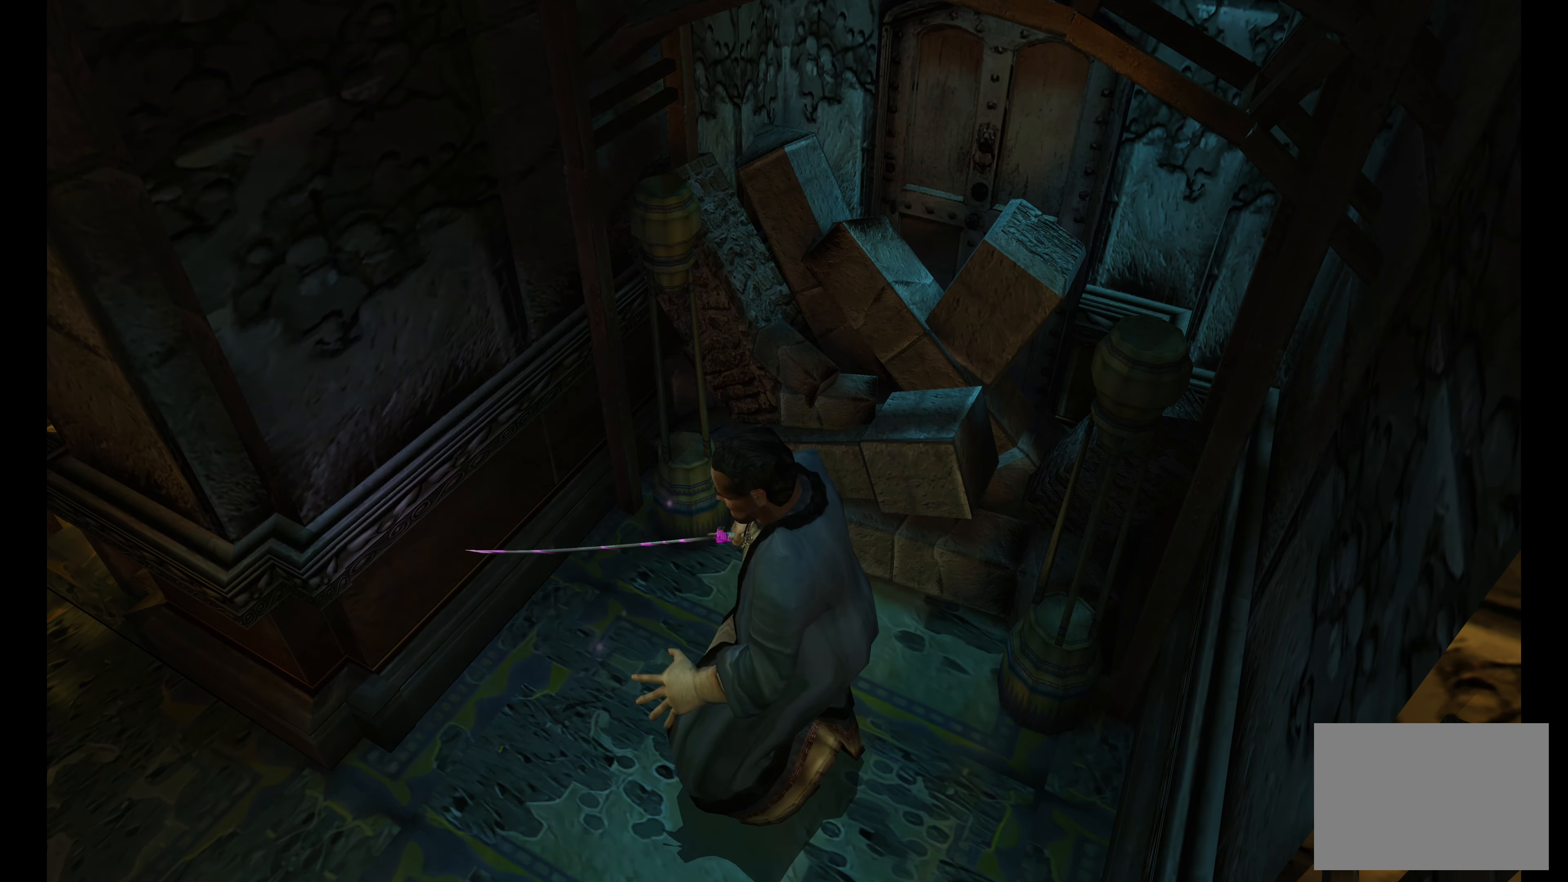
{"buttons": ["CIRCLE"], "left_stick": "left", "right_stick": "center", "events": []}
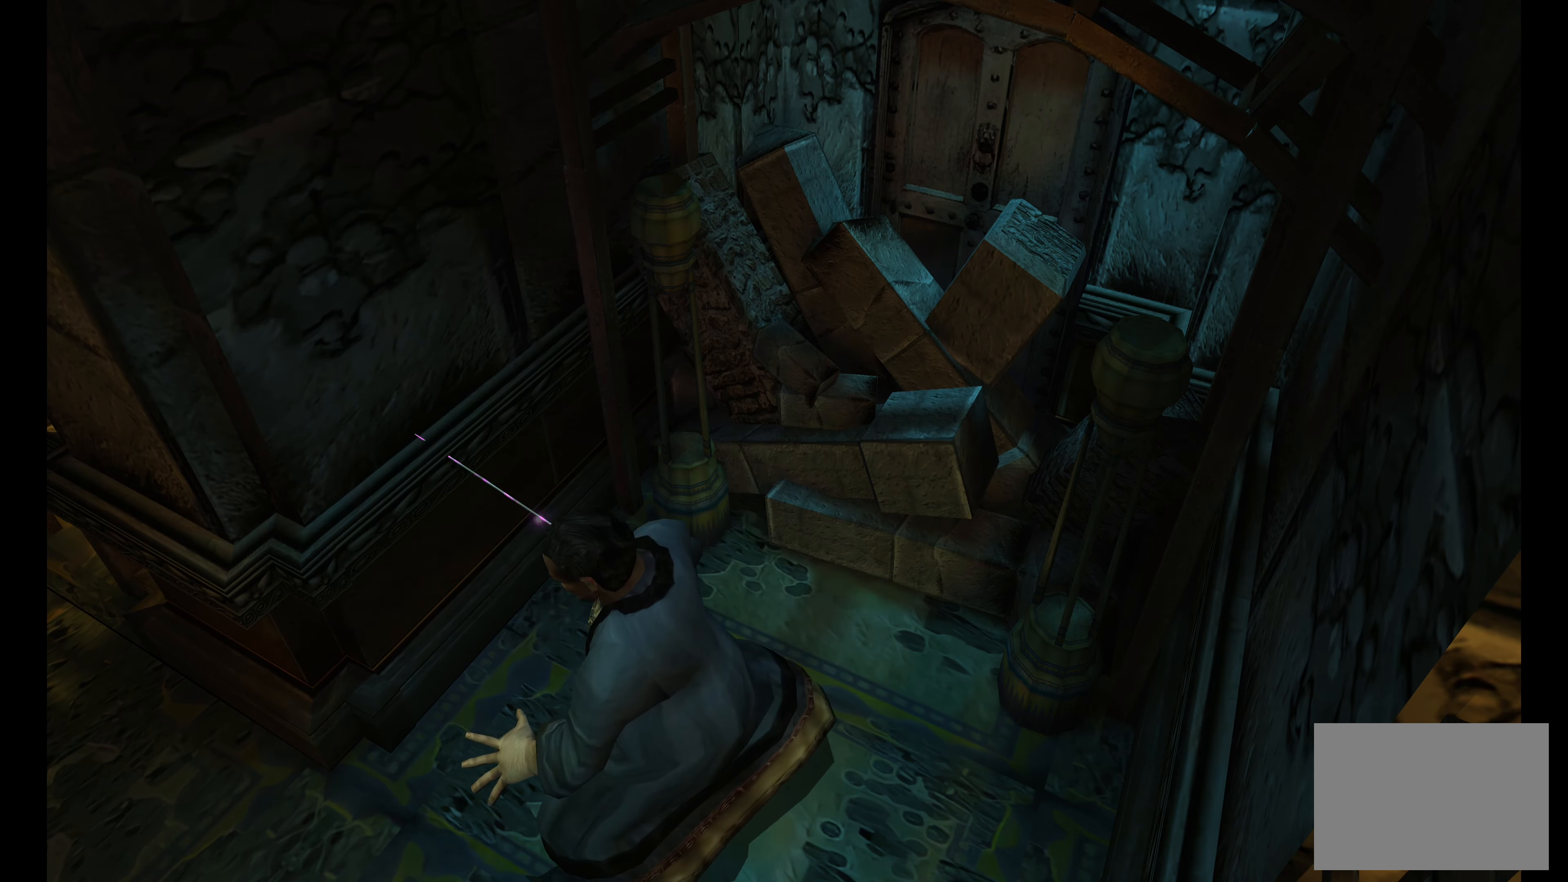
{"buttons": ["CIRCLE"], "left_stick": "left", "right_stick": "center", "events": []}
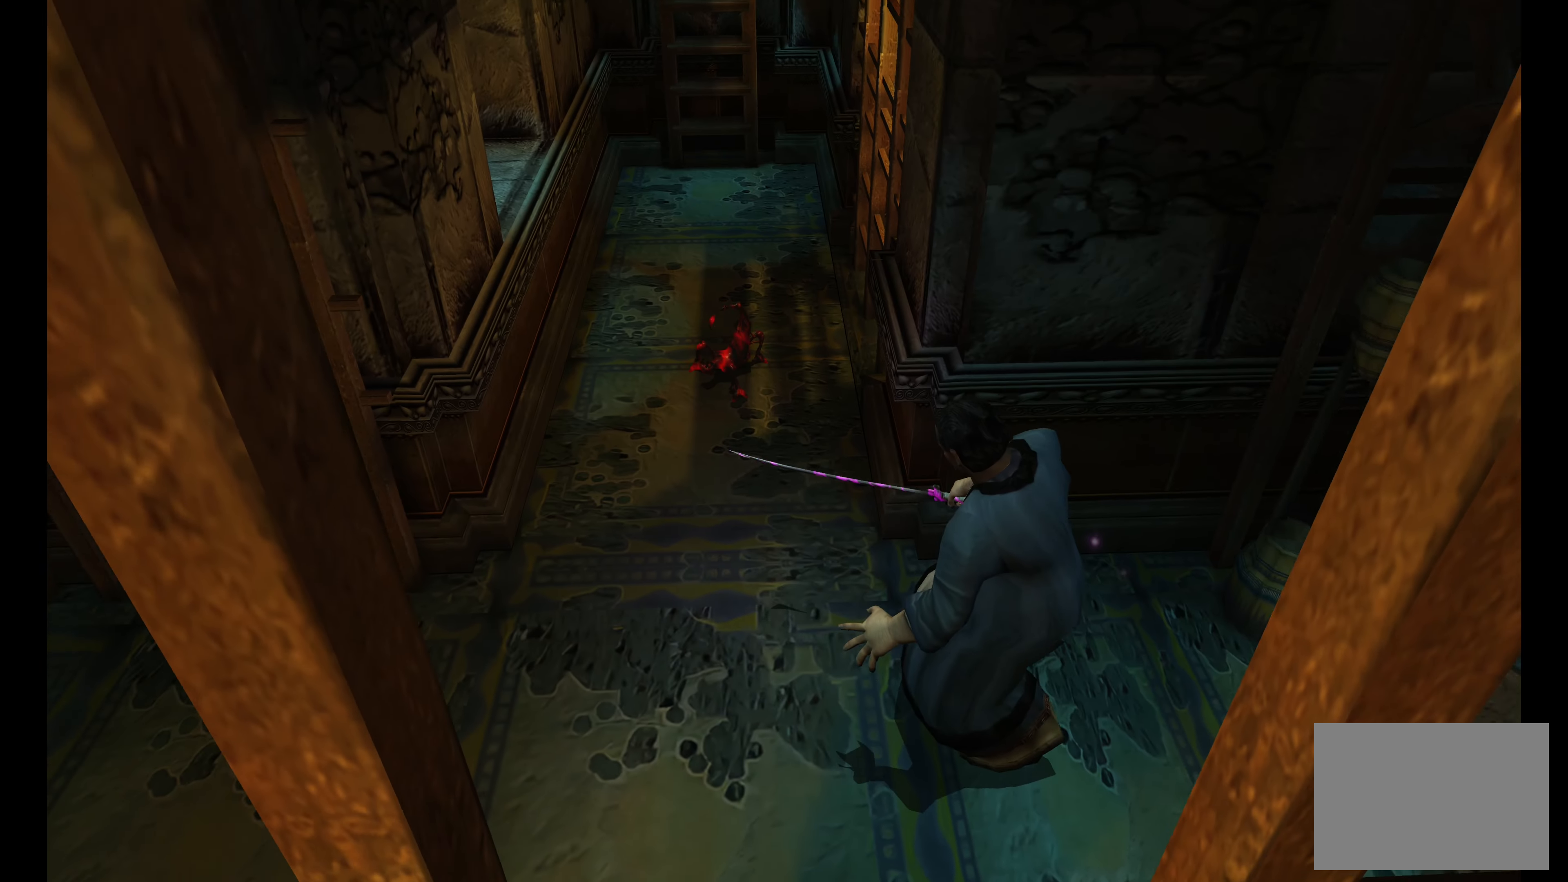
{"buttons": ["CIRCLE"], "left_stick": "up-left", "right_stick": "center", "events": [[216, "left_stick", "up-left"]]}
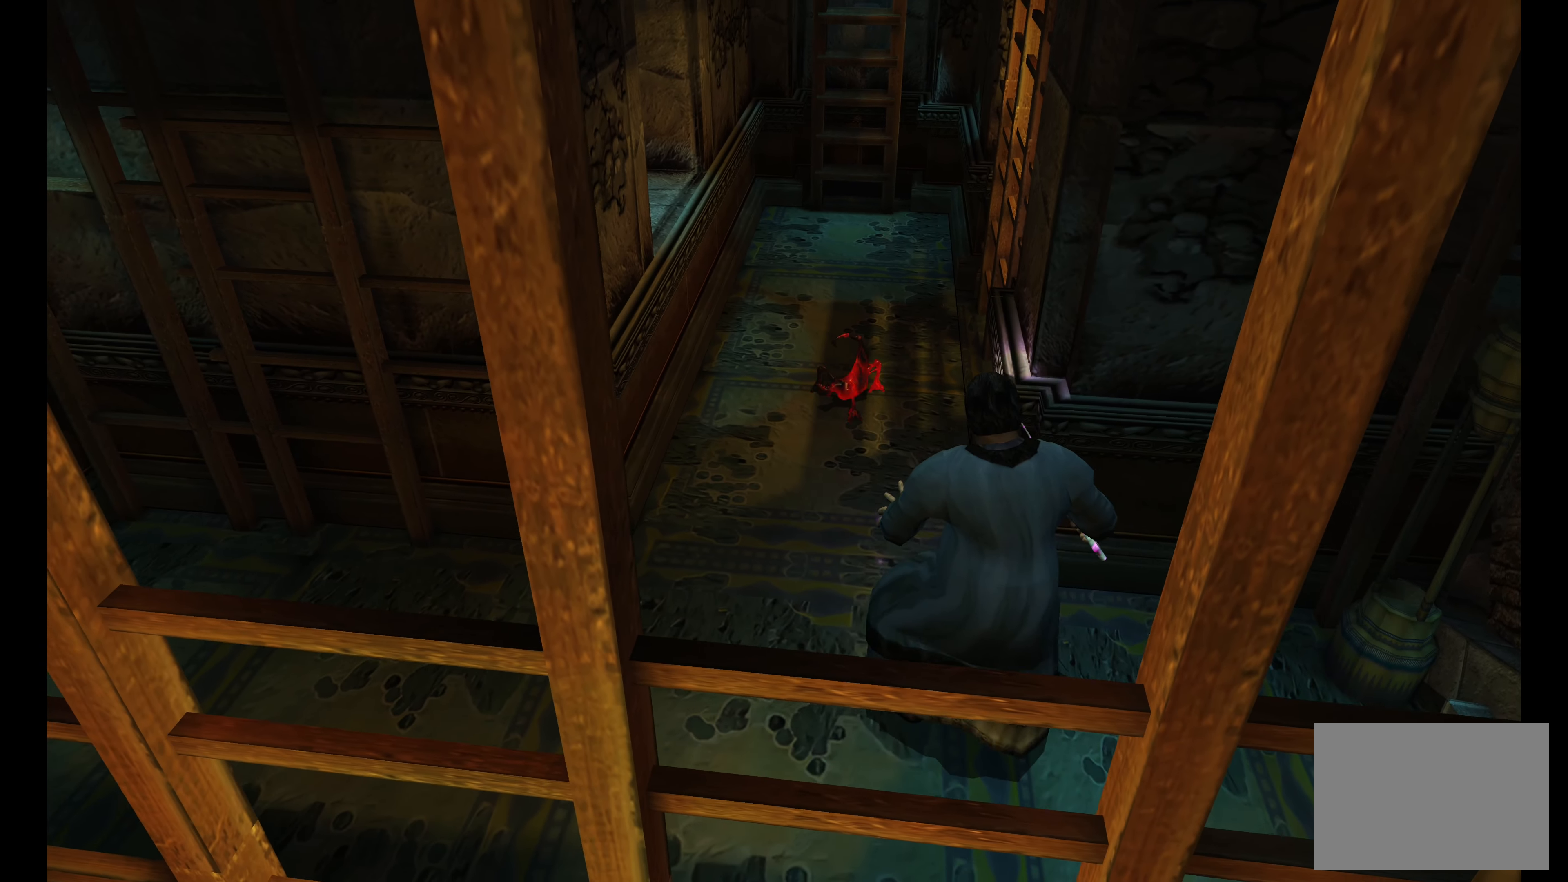
{"buttons": ["CIRCLE"], "left_stick": "up", "right_stick": "center", "events": [[467, "left_stick", "up"]]}